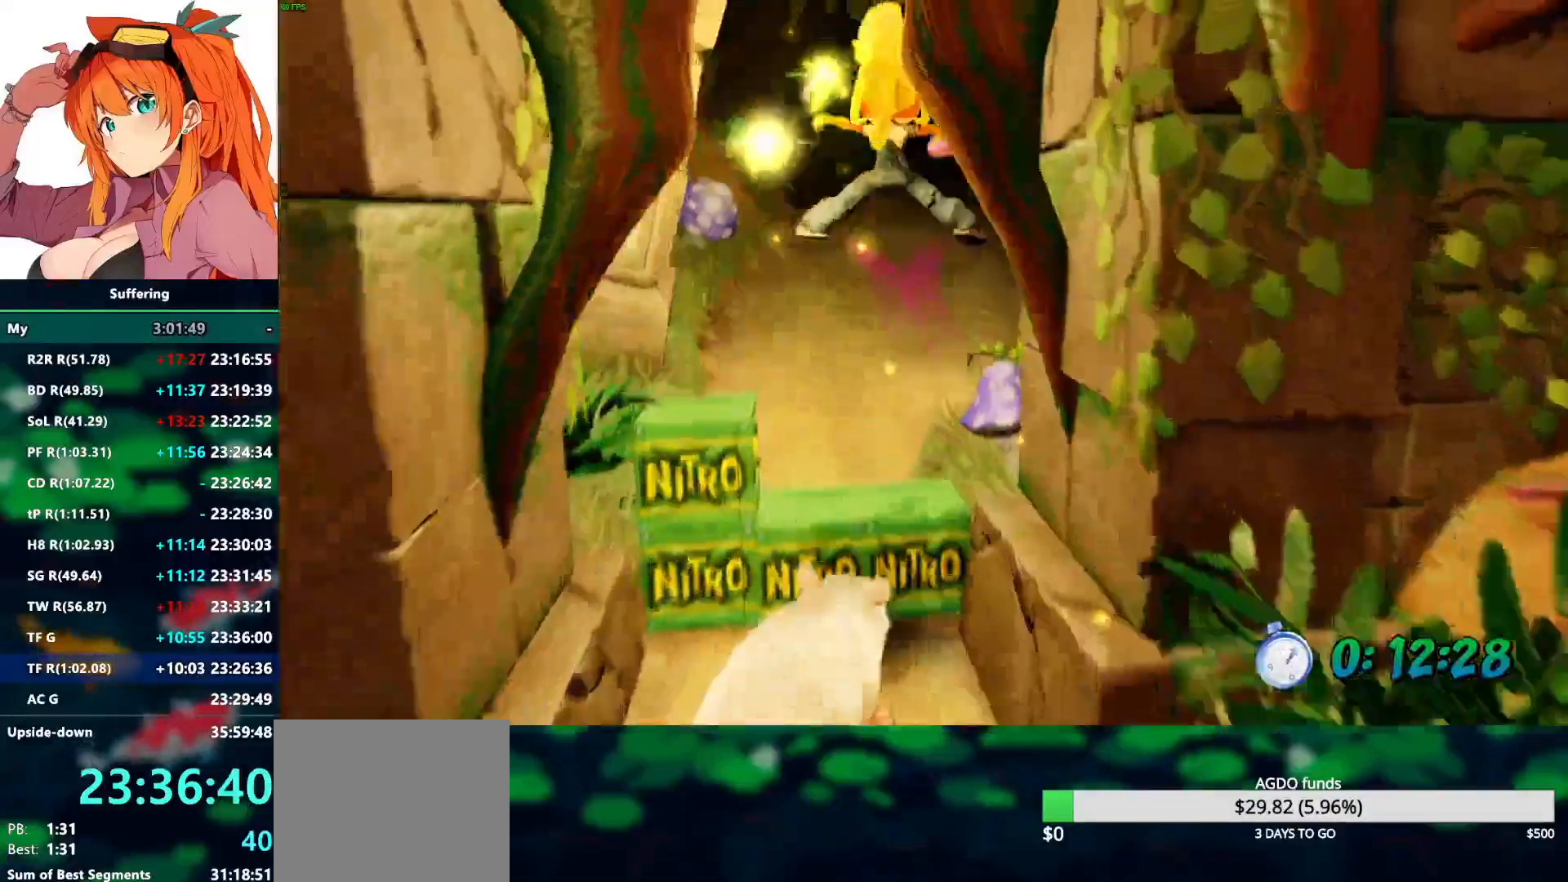
Gameplay with a controller (PlayStation layout); each line is a JSON object with the inputs held at the frame after it (dt_ms = milliseconds from this image to that frame). "events" lists button and stick changes between this image and that frame as [ms after this image, input, new state], when the widget could be followed in between. Not read: CROSS R1.
{"dt_ms": 1000, "buttons": ["R2"], "left_stick": "up", "right_stick": "center"}
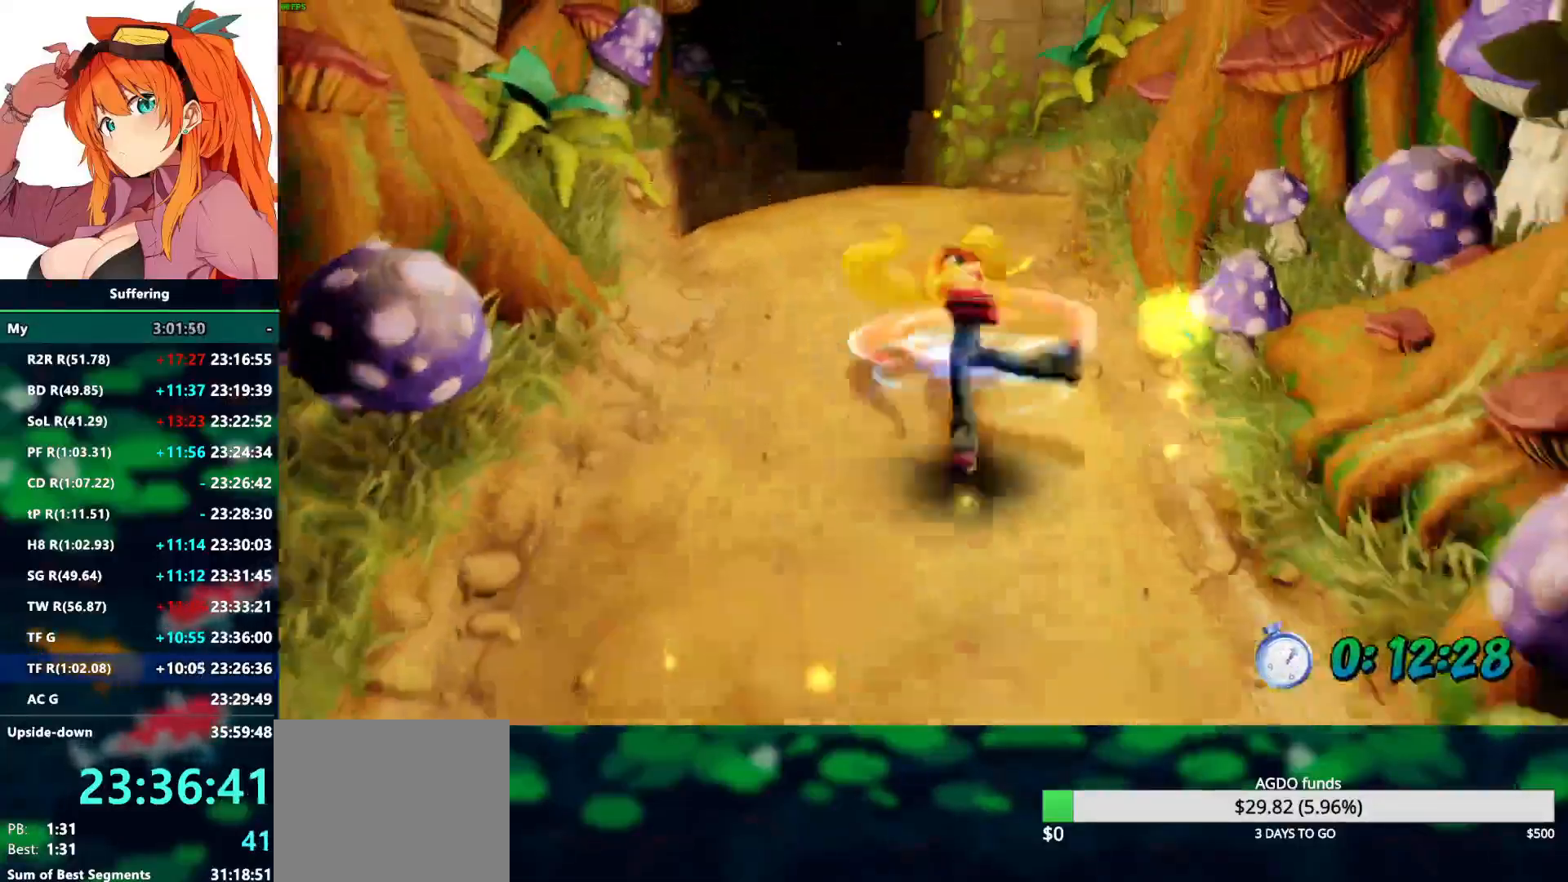
{"dt_ms": 500, "buttons": ["R2"], "left_stick": "up", "right_stick": "center", "events": [[283, "SQUARE", "down"], [400, "SQUARE", "up"]]}
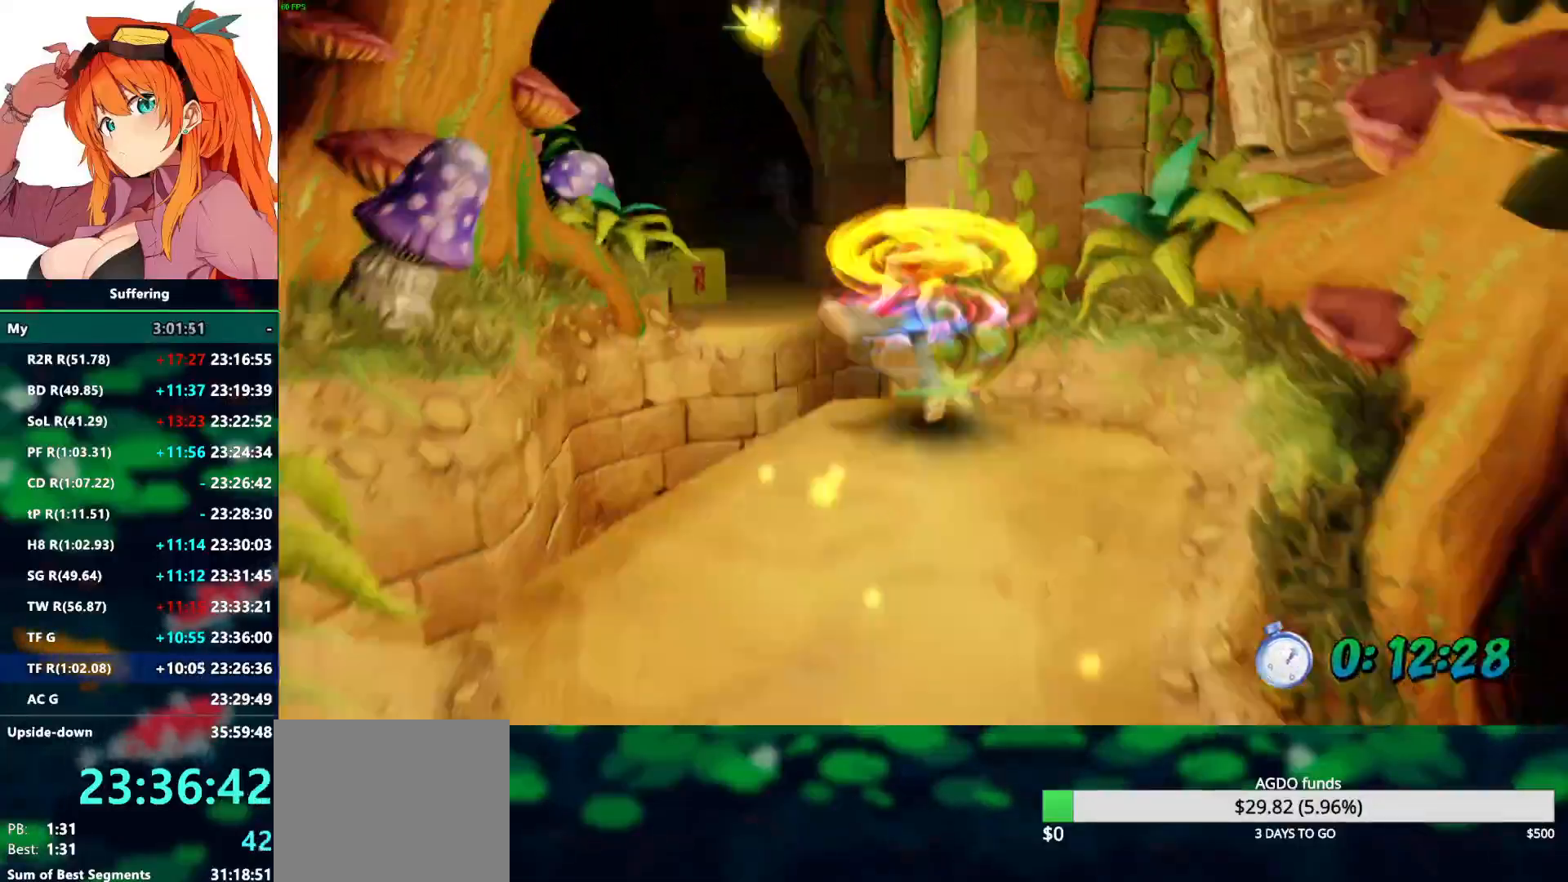
{"dt_ms": 500, "buttons": ["R2"], "left_stick": "up", "right_stick": "center", "events": []}
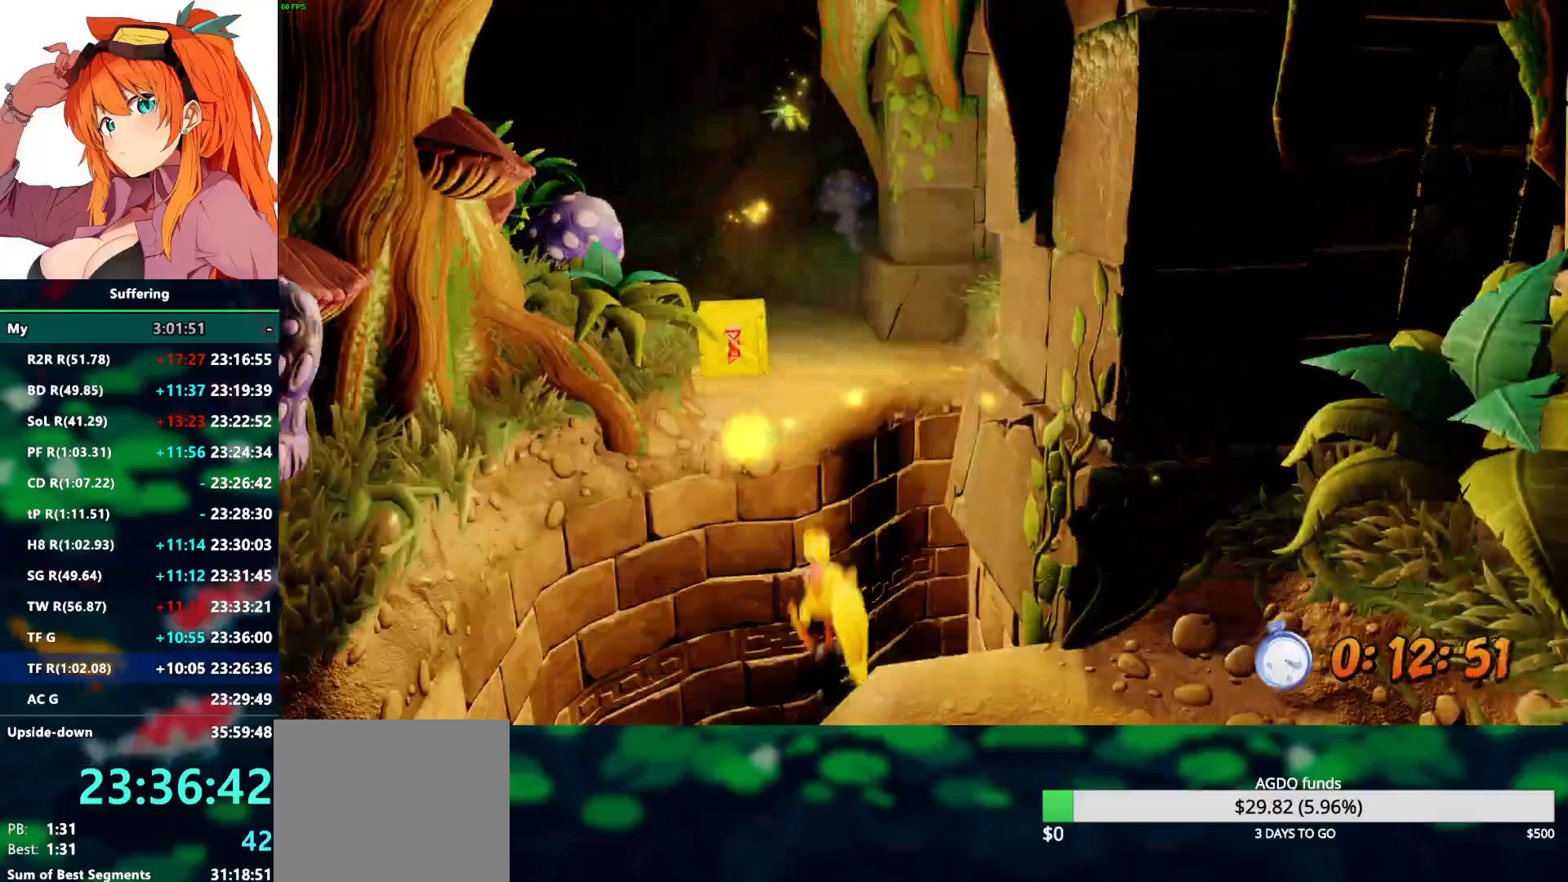
{"dt_ms": 500, "buttons": [], "left_stick": "center", "right_stick": "center", "events": [[250, "R2", "up"], [317, "left_stick", "center"]]}
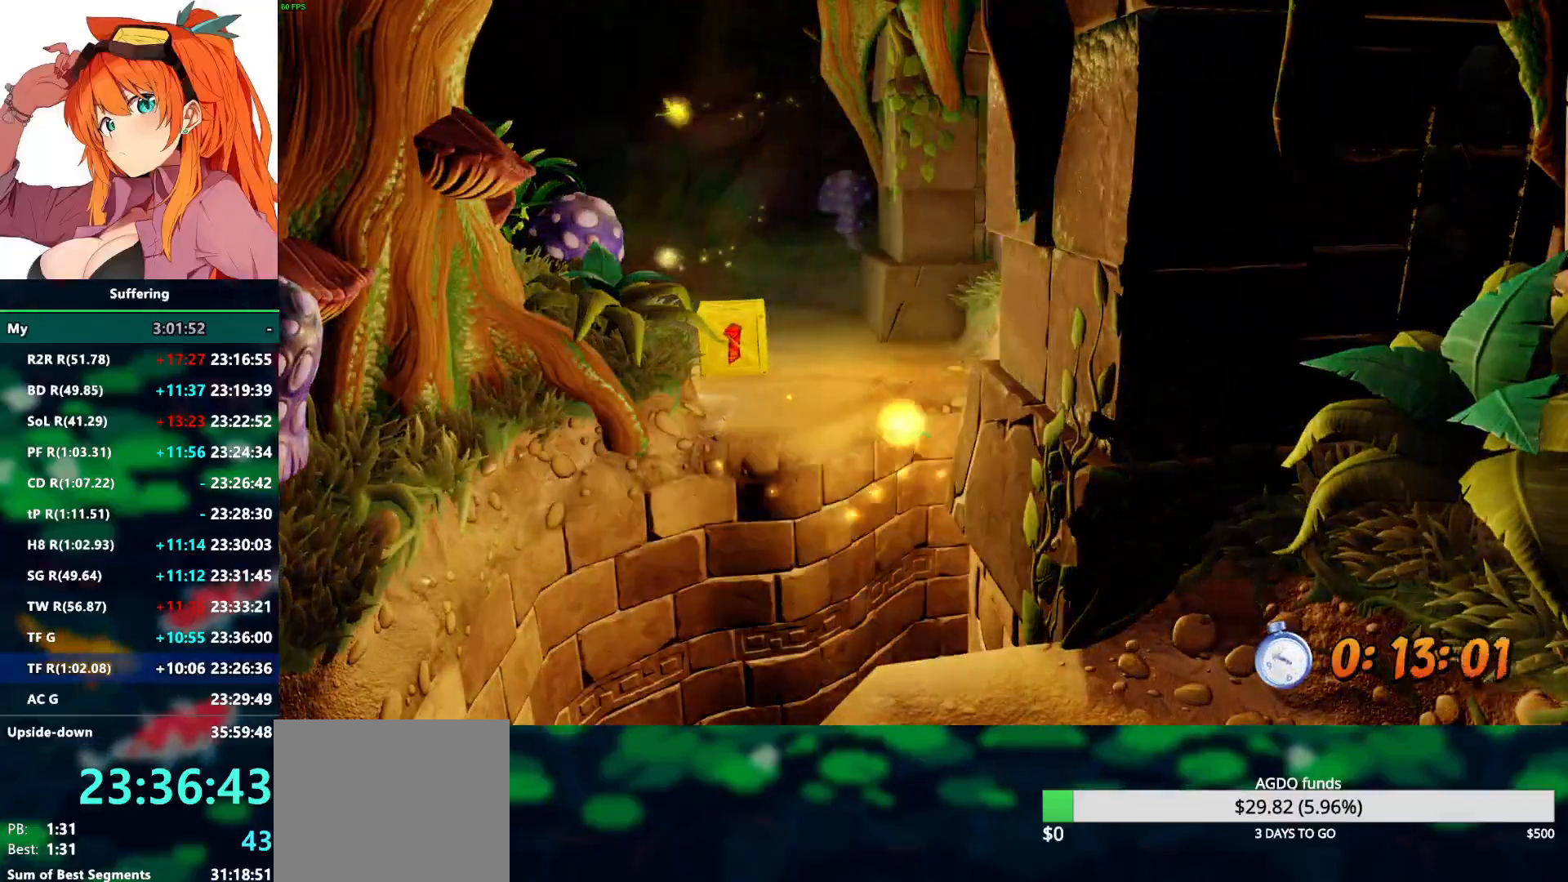
{"dt_ms": 500, "buttons": [], "left_stick": "center", "right_stick": "center", "events": []}
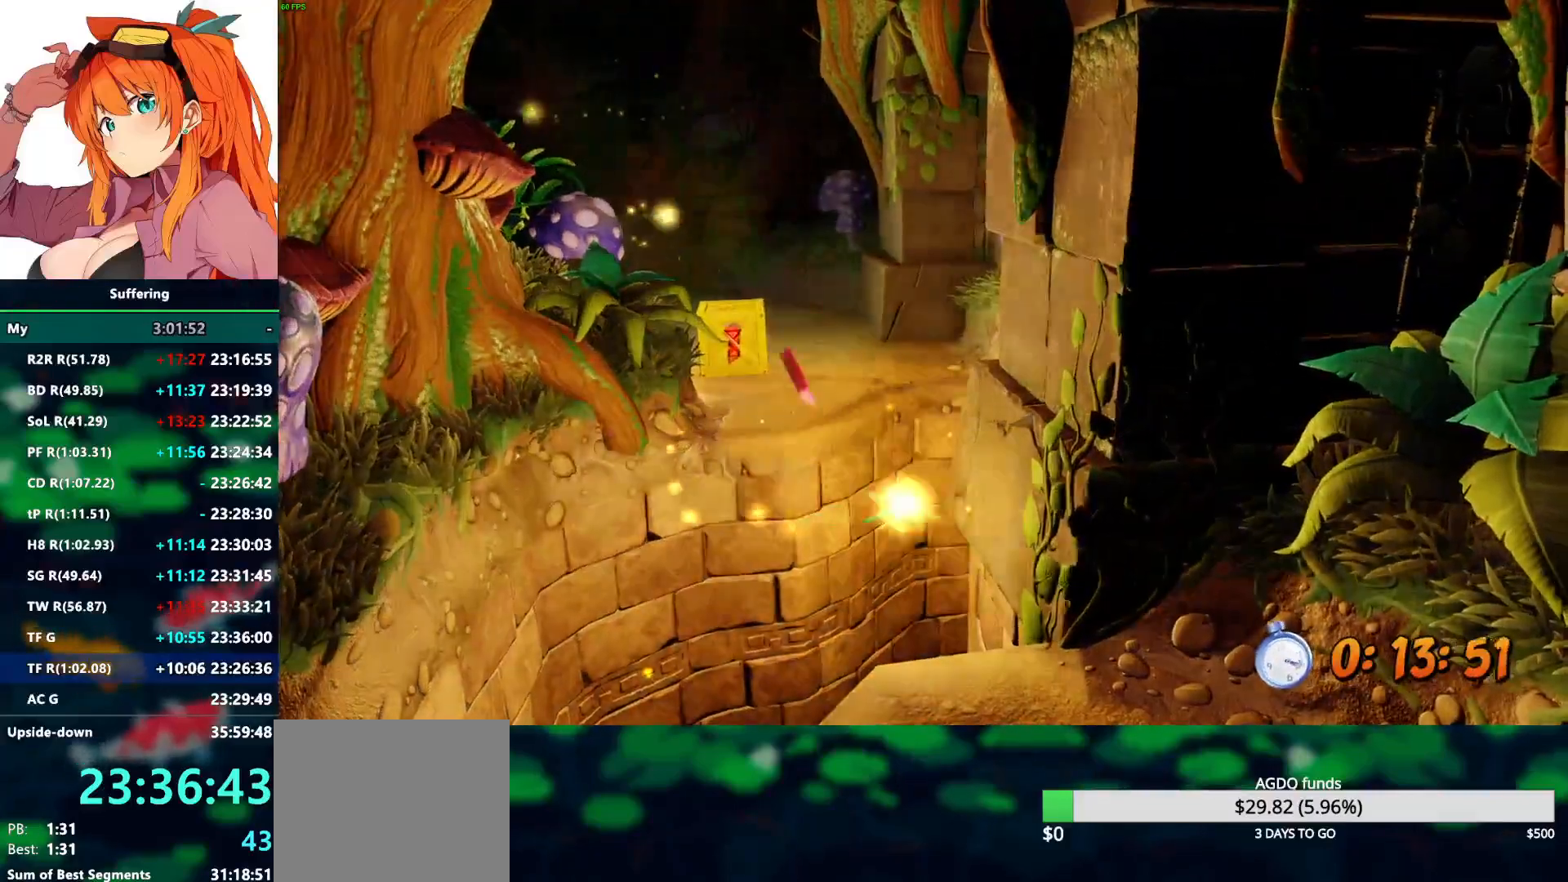
{"dt_ms": 500, "buttons": [], "left_stick": "center", "right_stick": "center", "events": []}
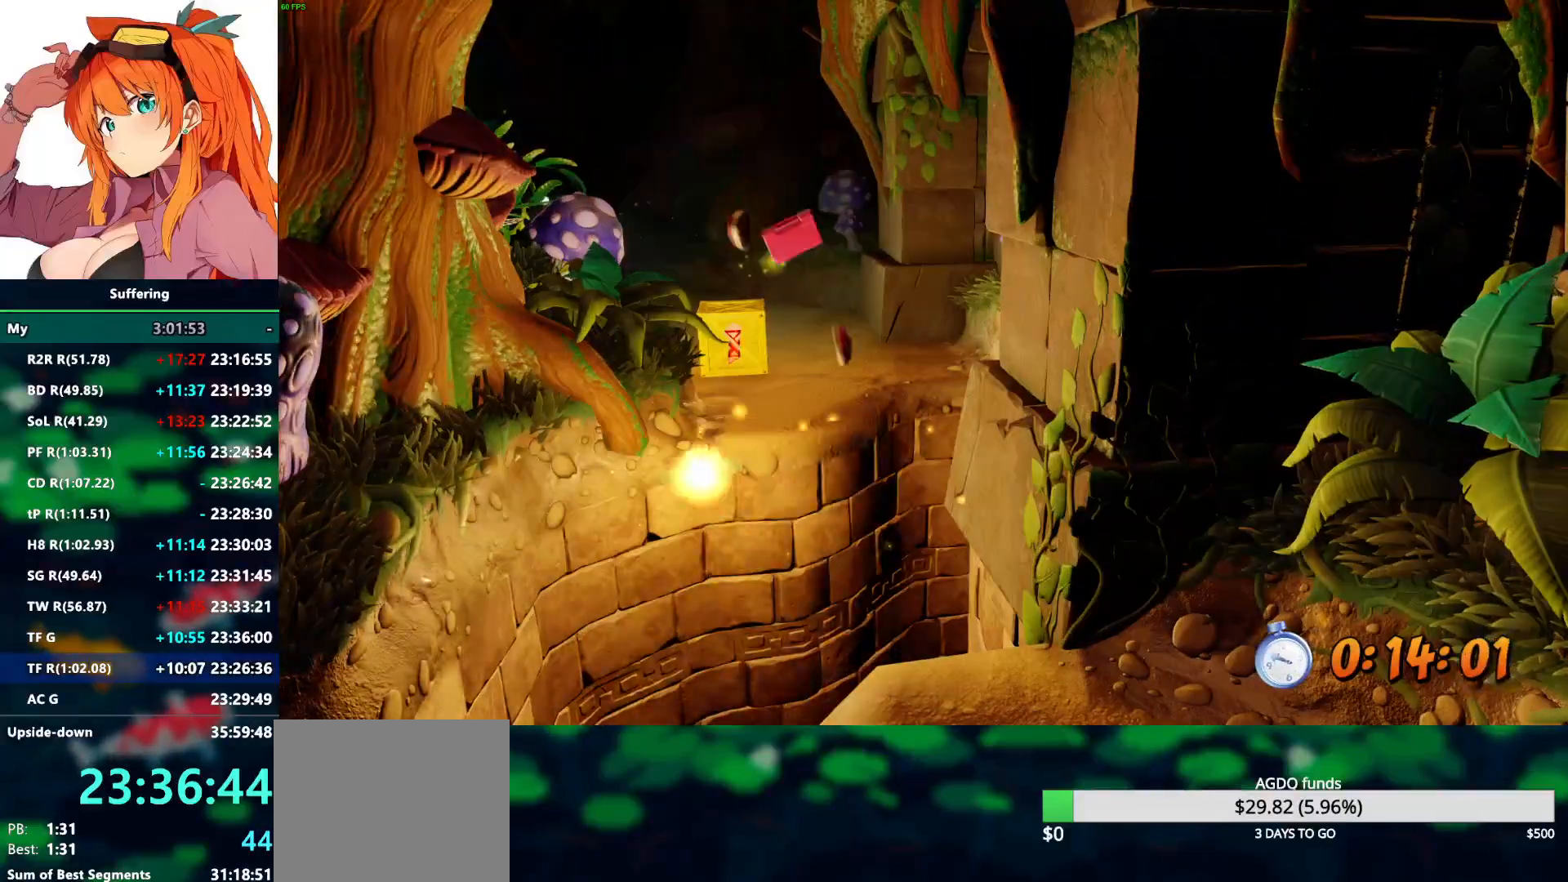
{"dt_ms": 500, "buttons": [], "left_stick": "center", "right_stick": "center", "events": [[367, "TRIANGLE", "down"], [467, "TRIANGLE", "up"]]}
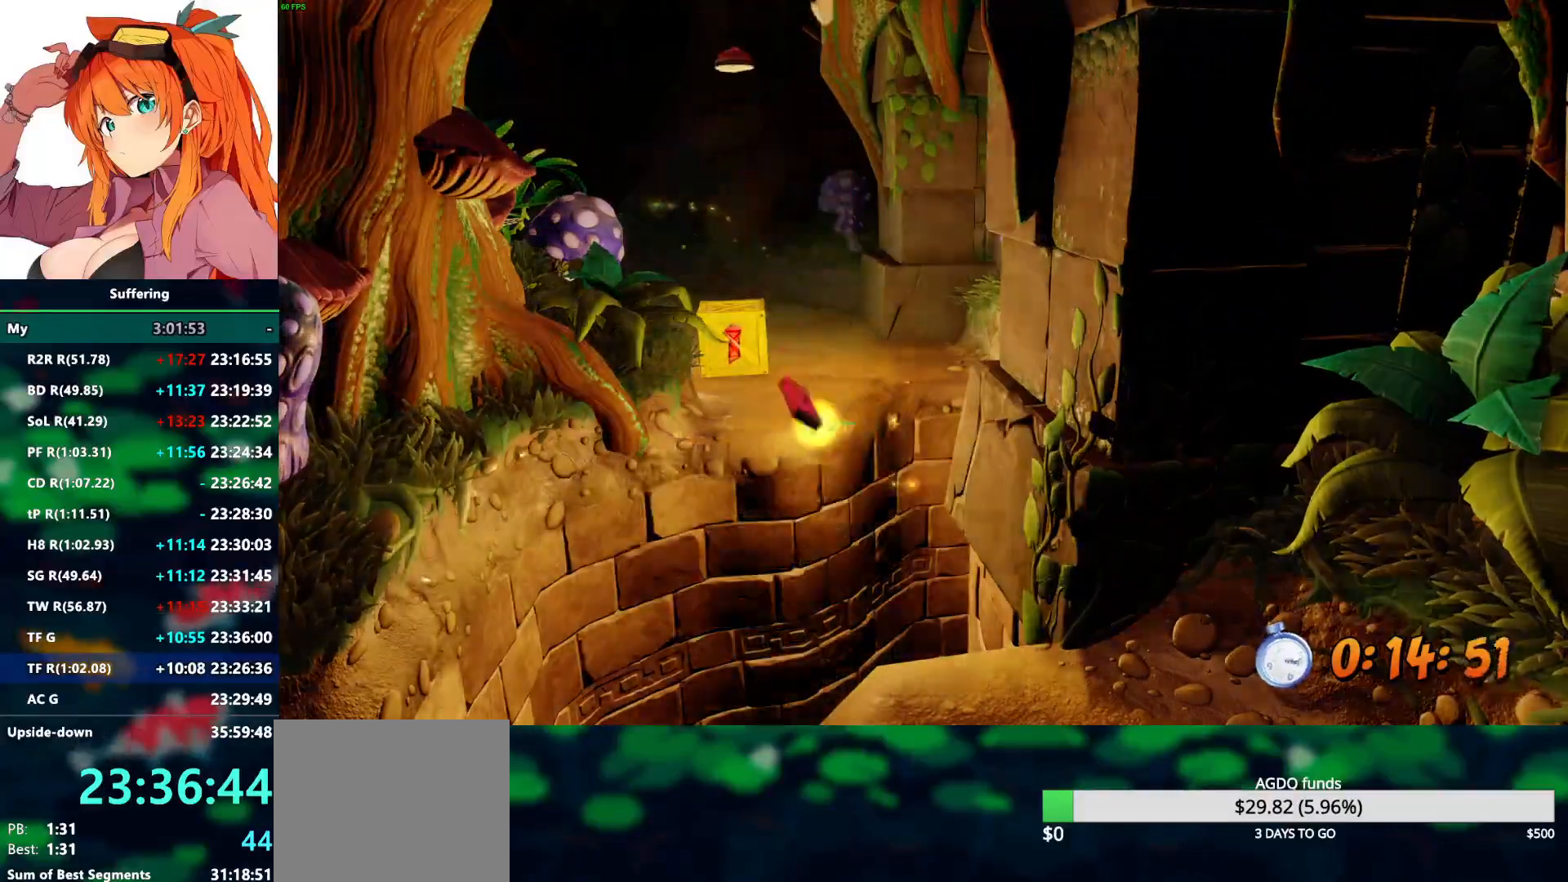
{"dt_ms": 500, "buttons": [], "left_stick": "center", "right_stick": "center", "events": []}
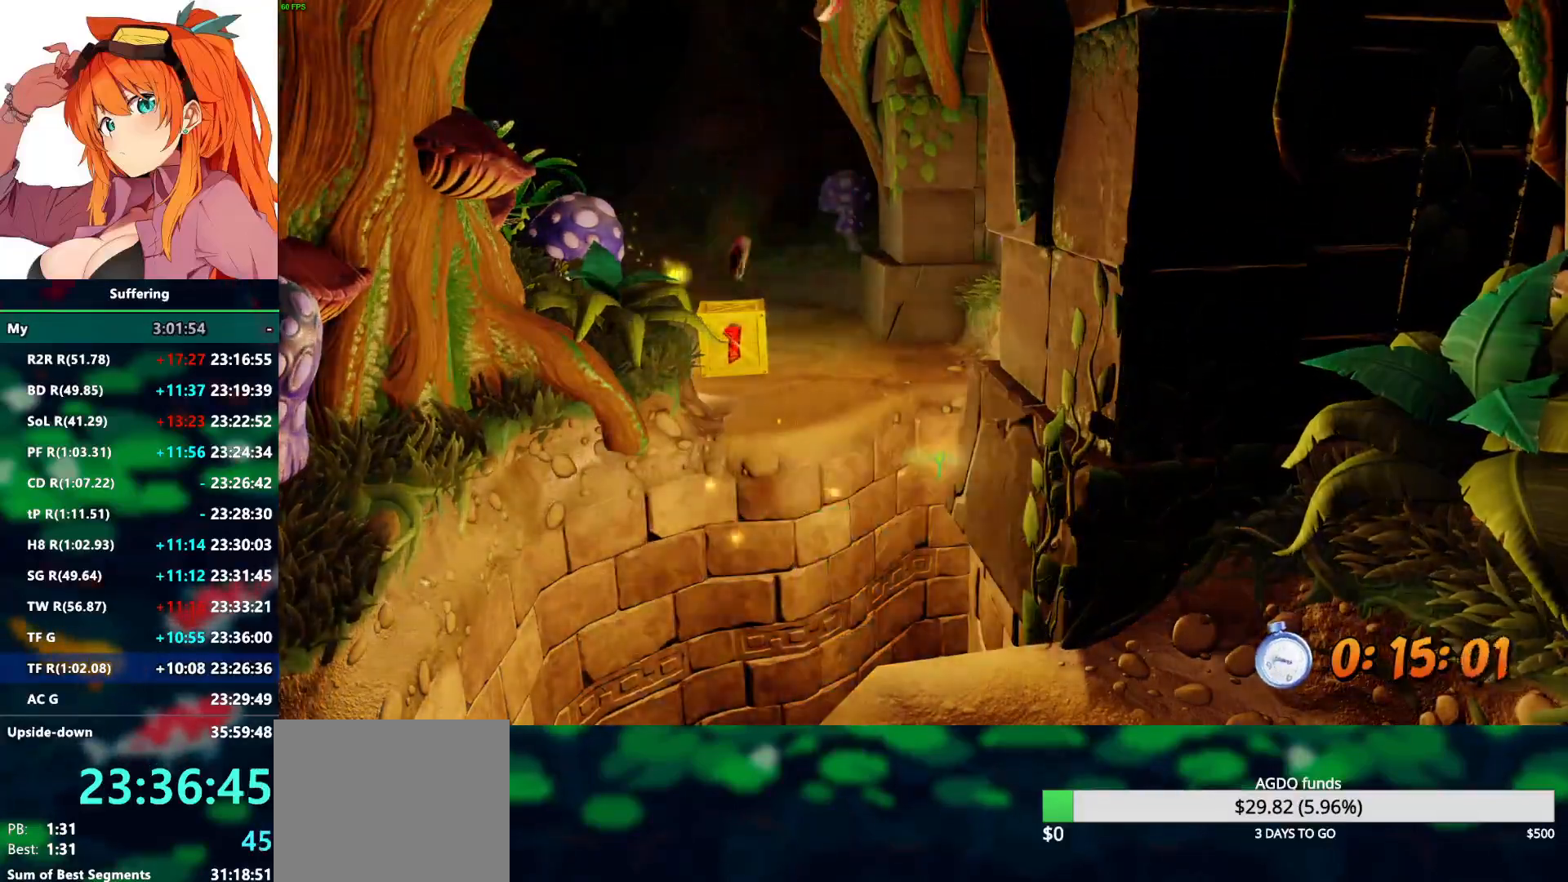
{"dt_ms": 500, "buttons": [], "left_stick": "center", "right_stick": "center", "events": []}
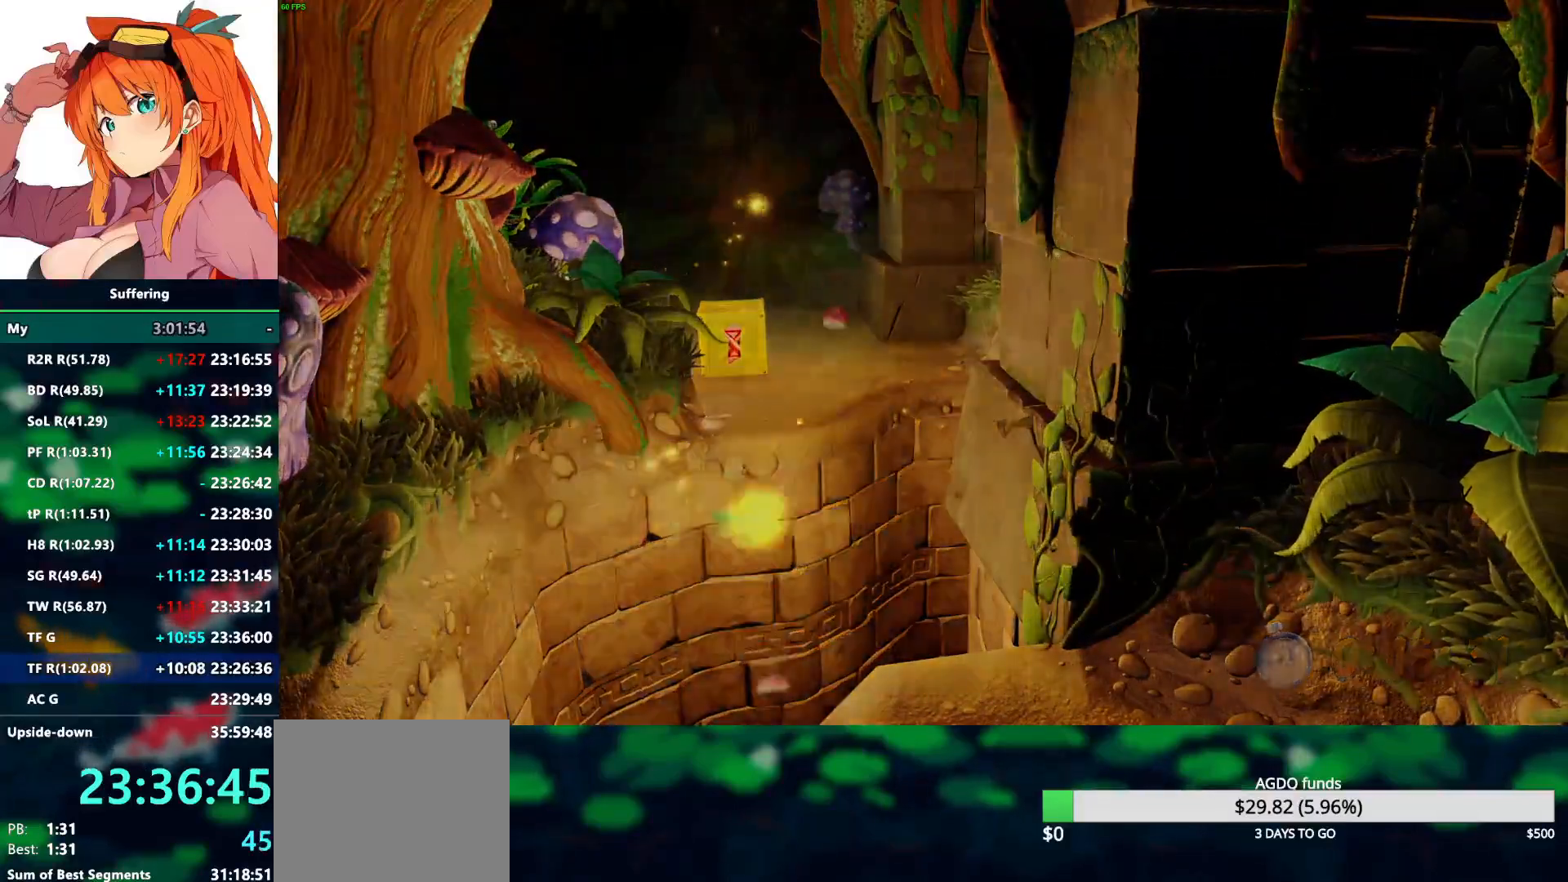
{"dt_ms": 500, "buttons": ["R2"], "left_stick": "center", "right_stick": "center", "events": [[150, "R2", "down"]]}
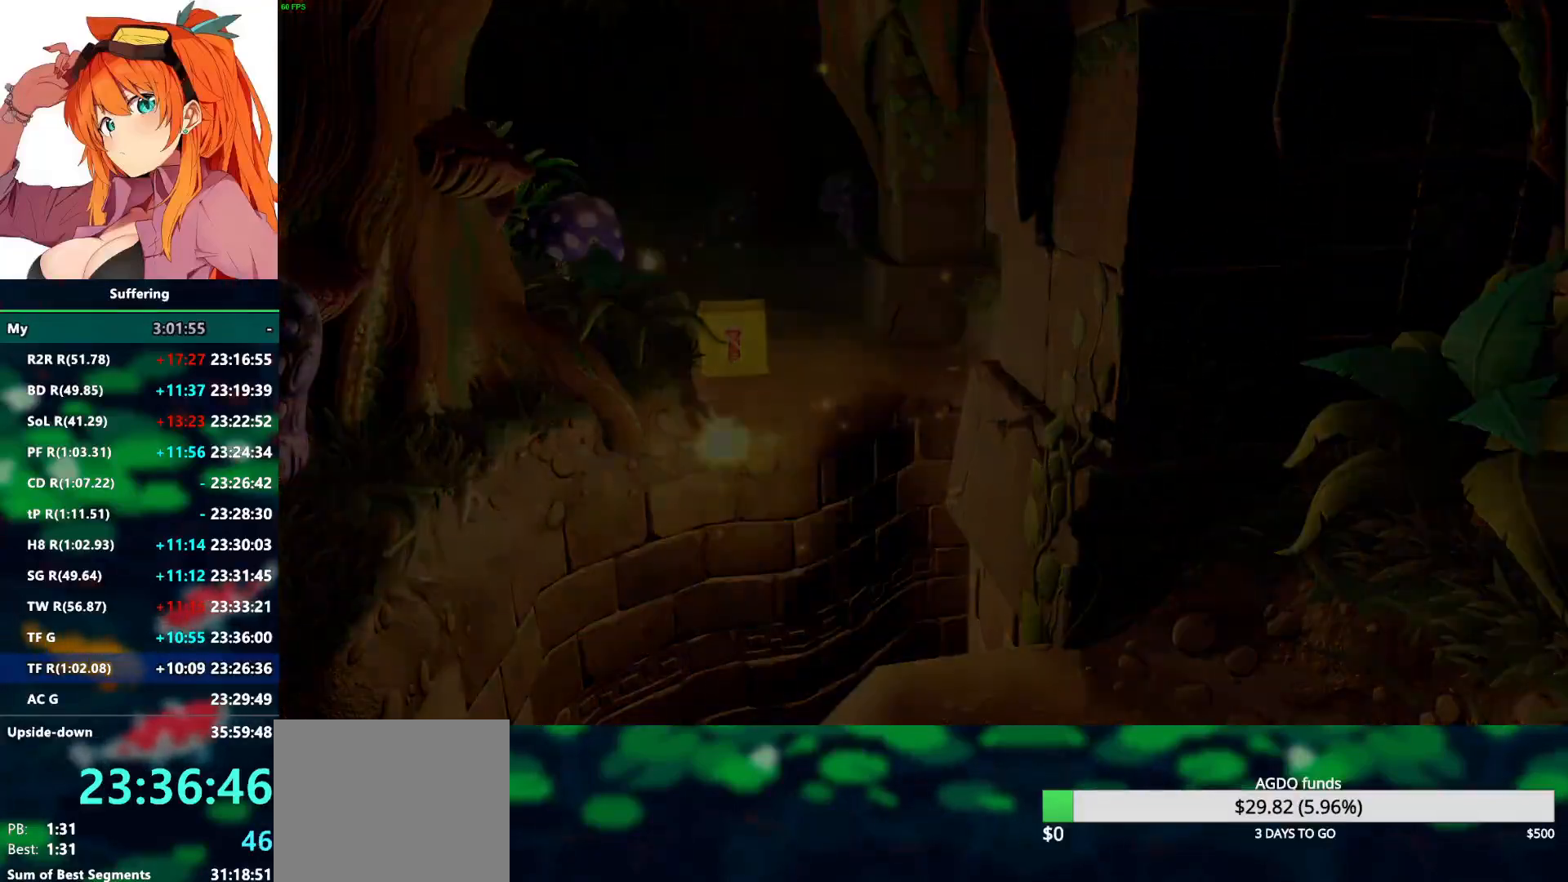
{"dt_ms": 500, "buttons": ["R2"], "left_stick": "center", "right_stick": "center", "events": []}
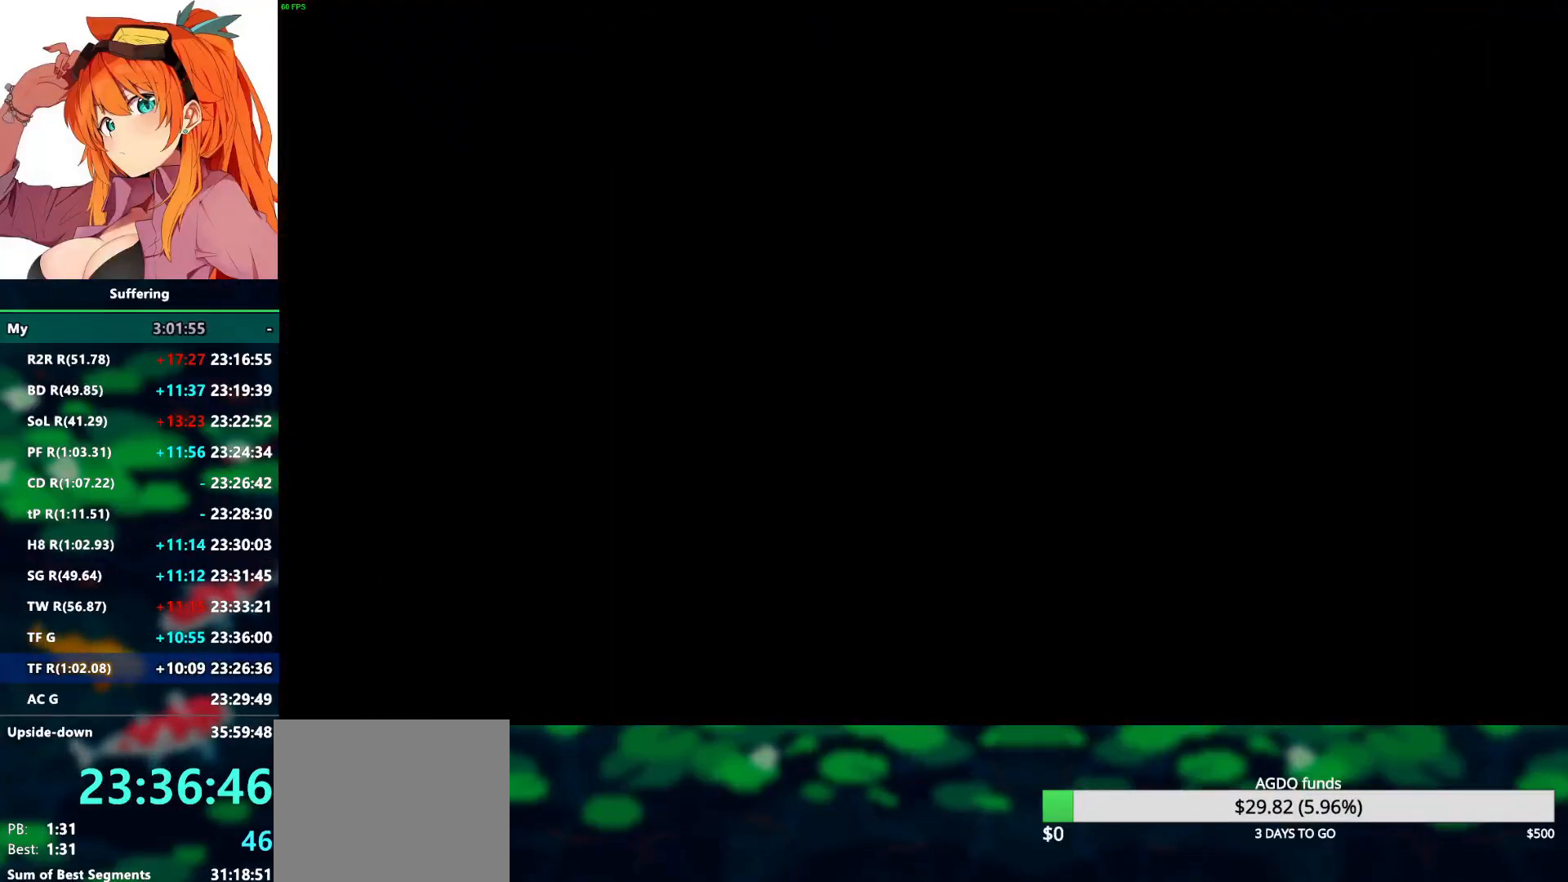
{"dt_ms": 500, "buttons": ["R2"], "left_stick": "up", "right_stick": "center", "events": [[200, "left_stick", "up"]]}
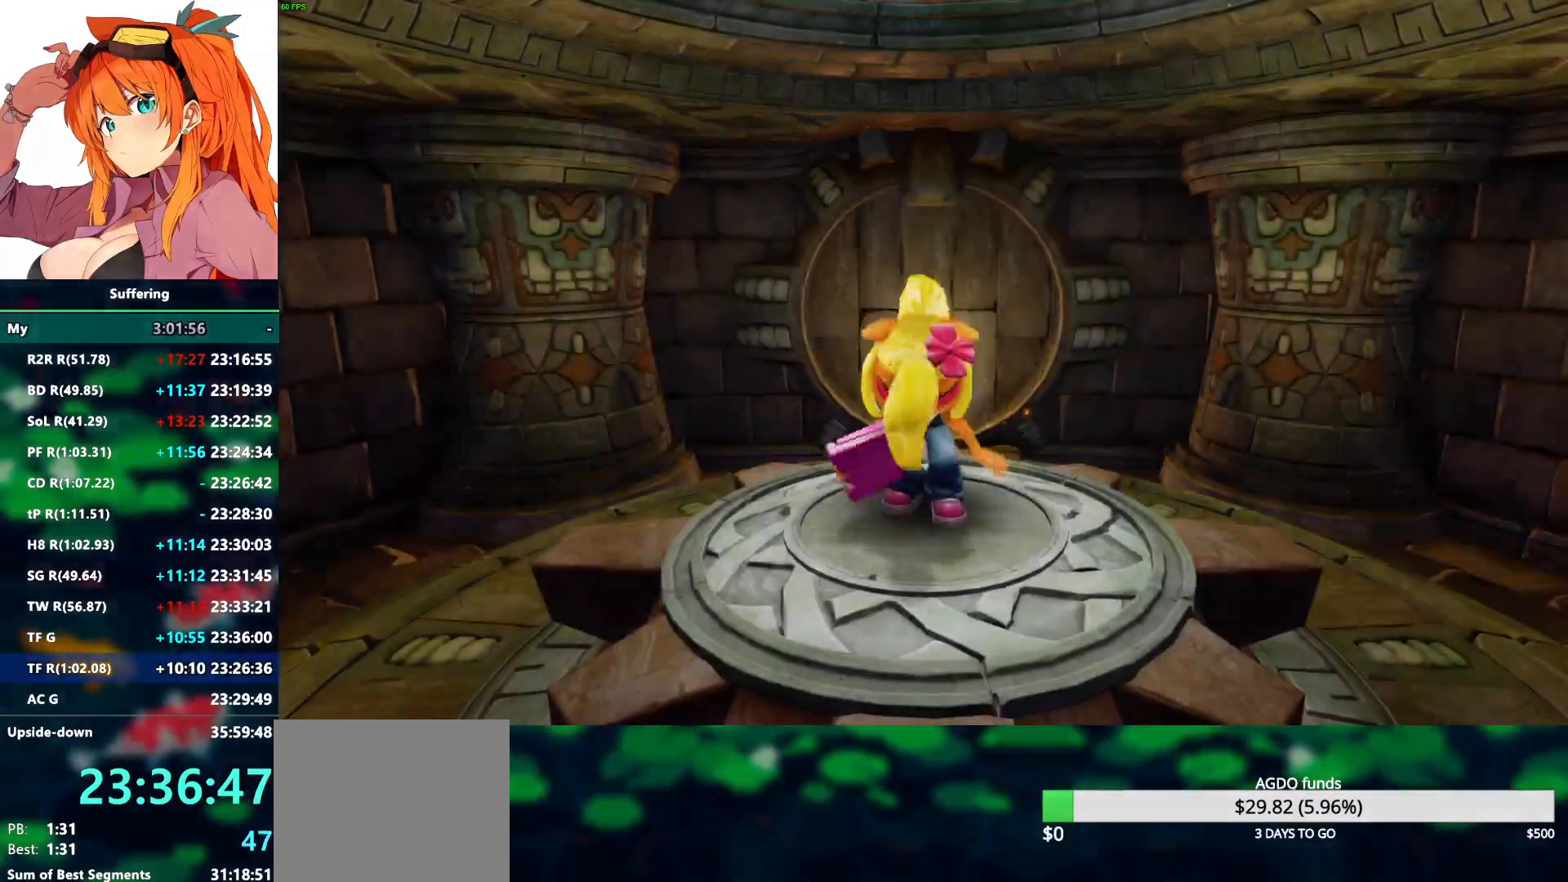
{"dt_ms": 500, "buttons": ["R2"], "left_stick": "up", "right_stick": "center", "events": []}
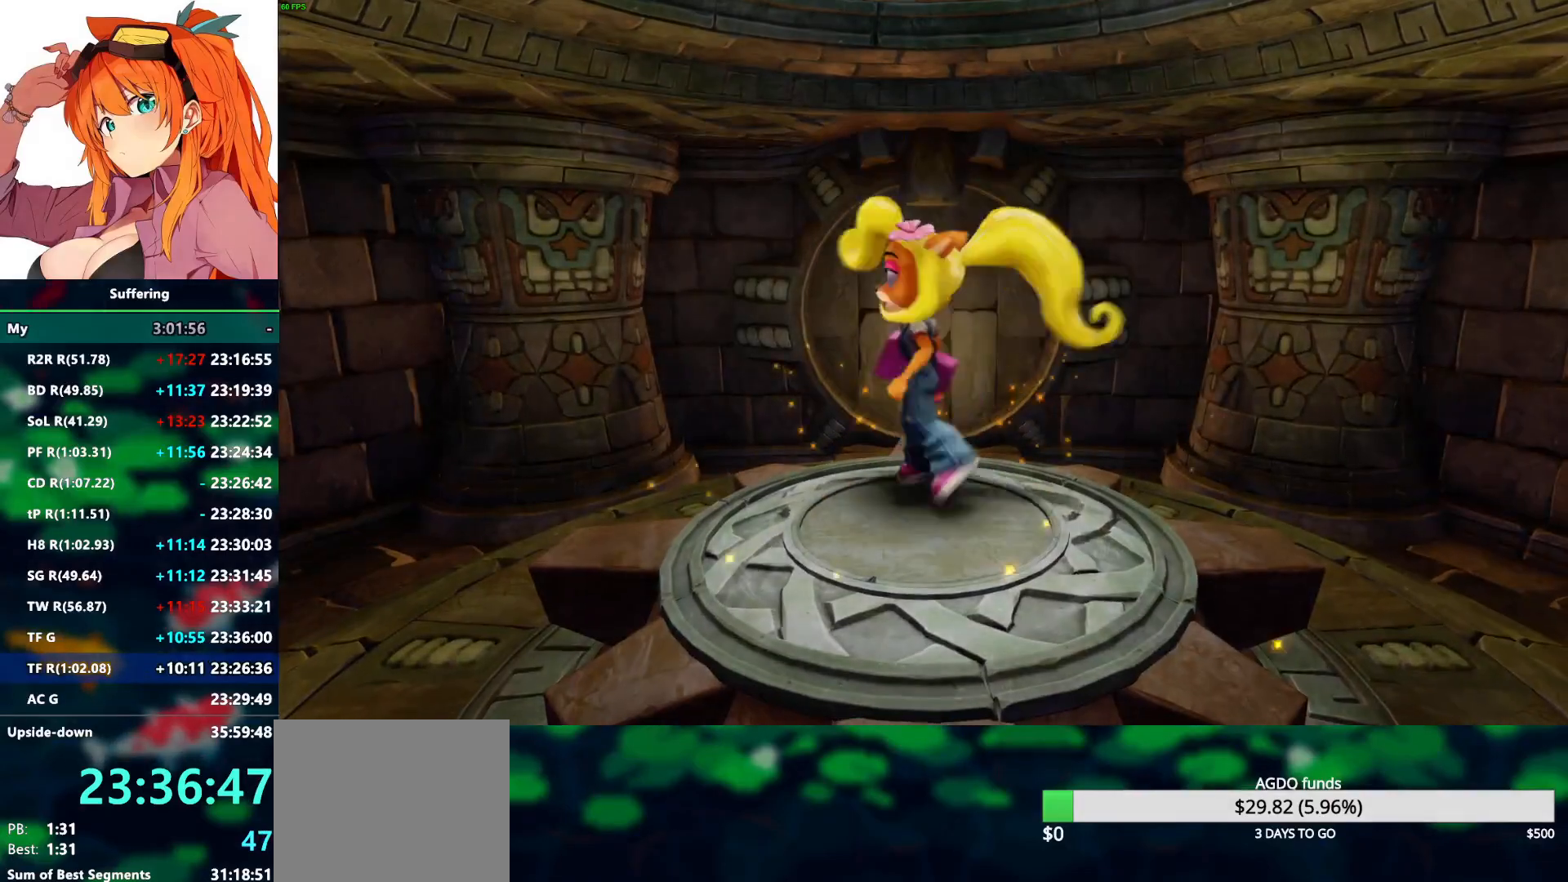
{"dt_ms": 500, "buttons": ["R2"], "left_stick": "up", "right_stick": "center", "events": []}
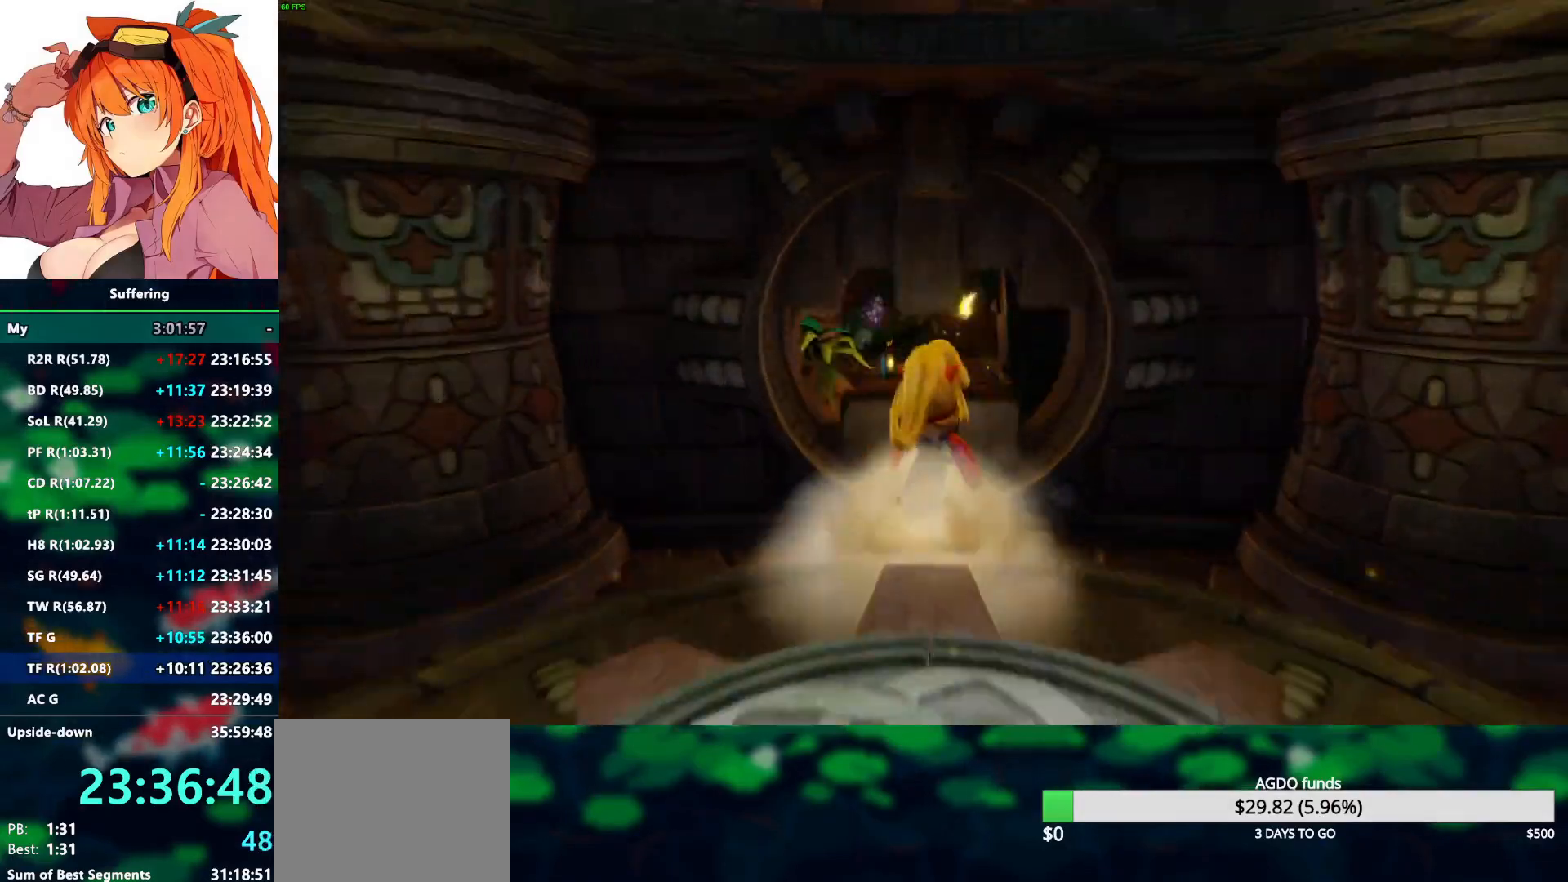
{"dt_ms": 500, "buttons": ["R2"], "left_stick": "up", "right_stick": "center", "events": []}
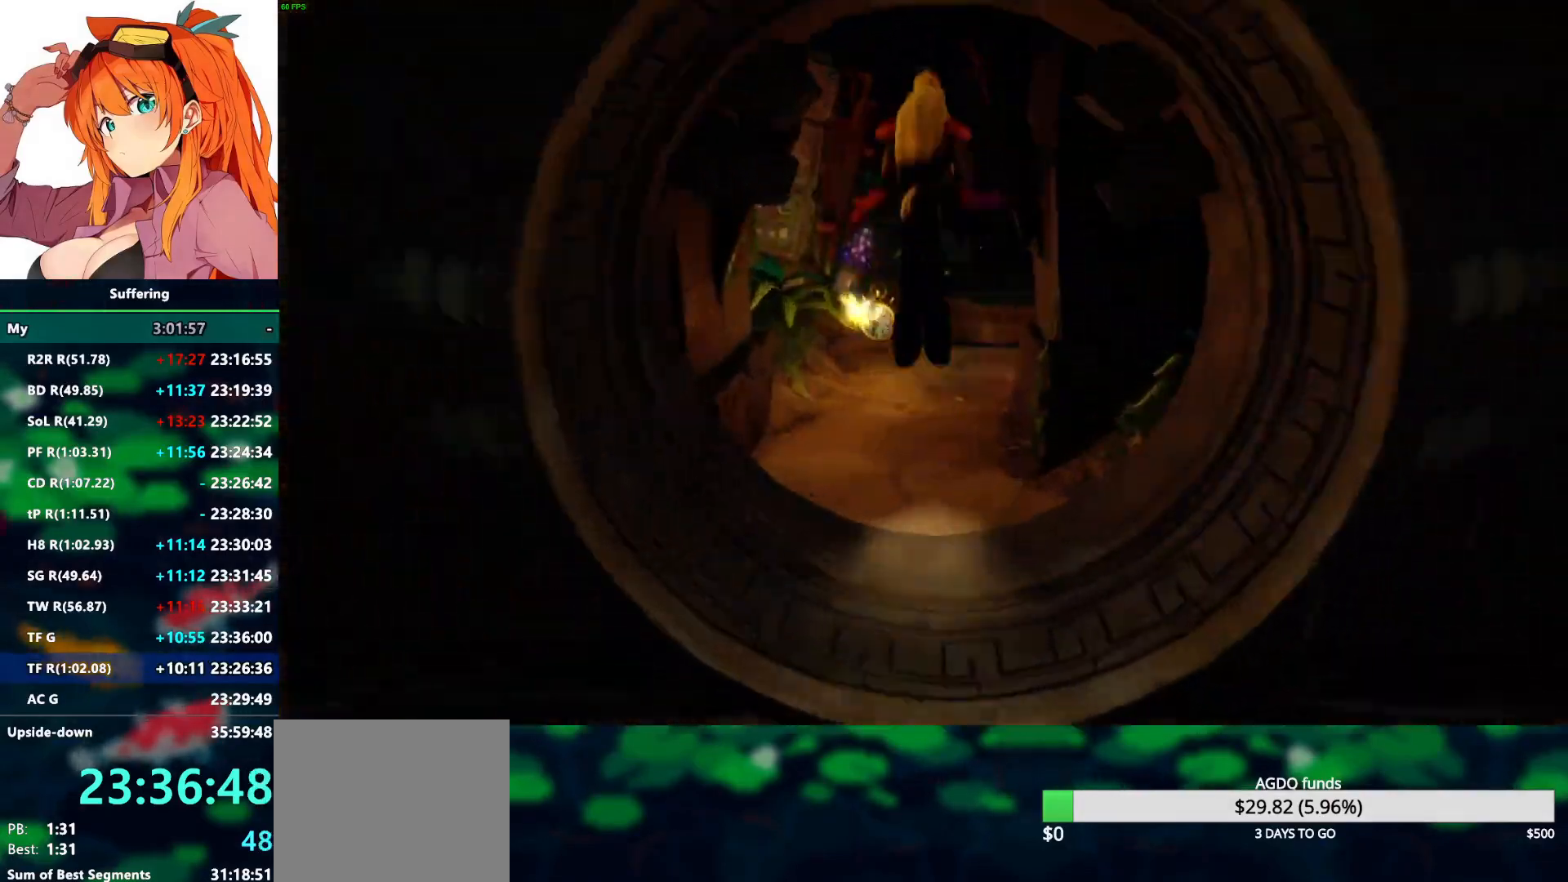
{"dt_ms": 500, "buttons": ["R2"], "left_stick": "up", "right_stick": "center", "events": []}
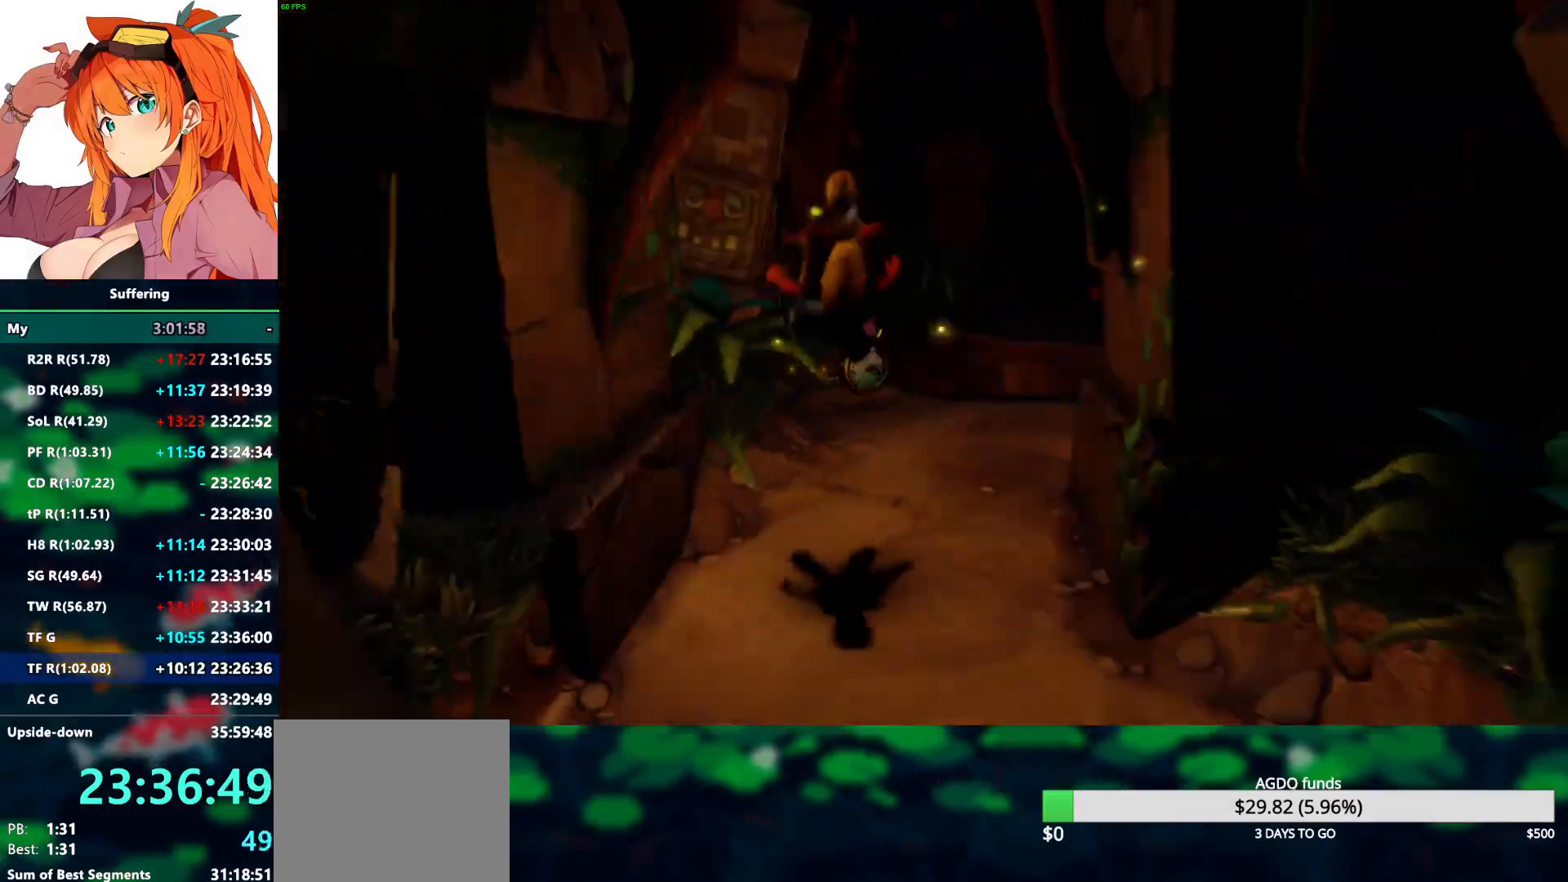
{"dt_ms": 500, "buttons": ["R2"], "left_stick": "up", "right_stick": "center", "events": []}
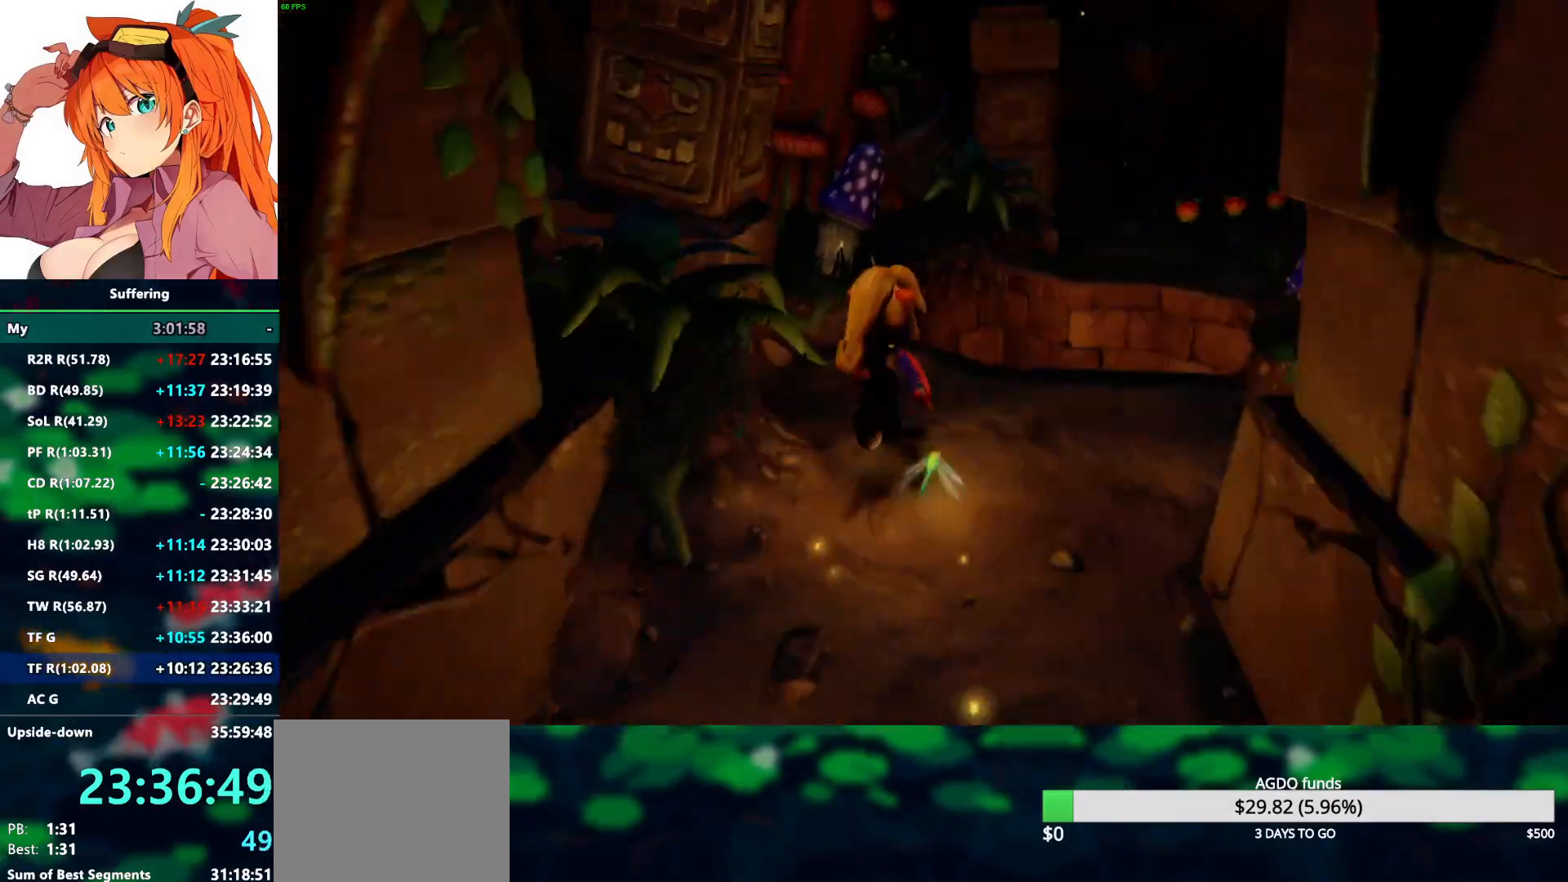
{"dt_ms": 1000, "buttons": ["R2"], "left_stick": "up", "right_stick": "center"}
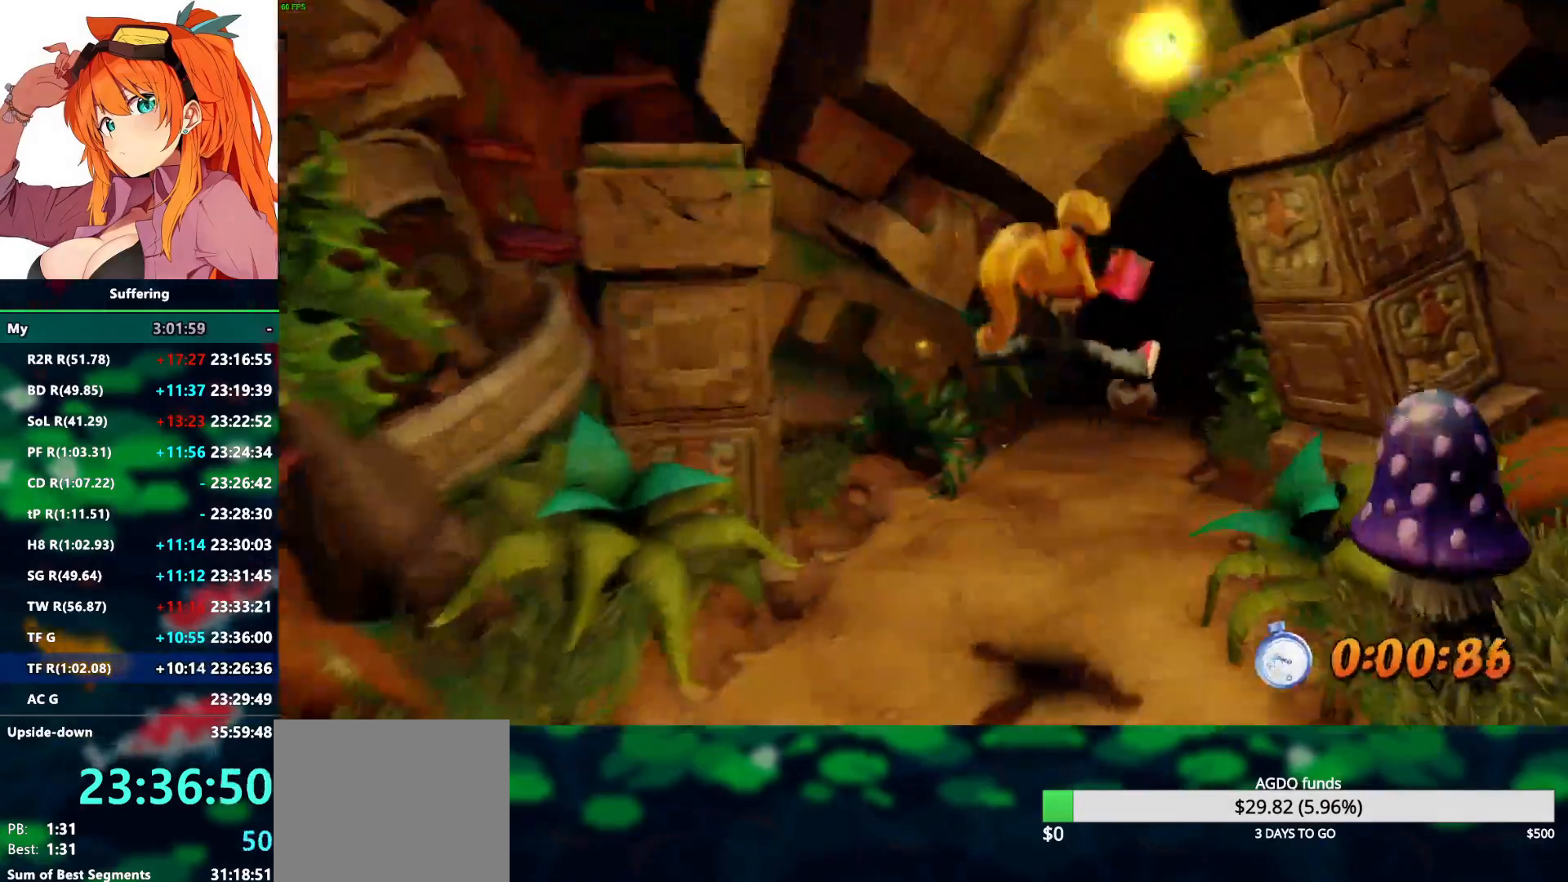
{"dt_ms": 500, "buttons": ["R2"], "left_stick": "up", "right_stick": "center", "events": []}
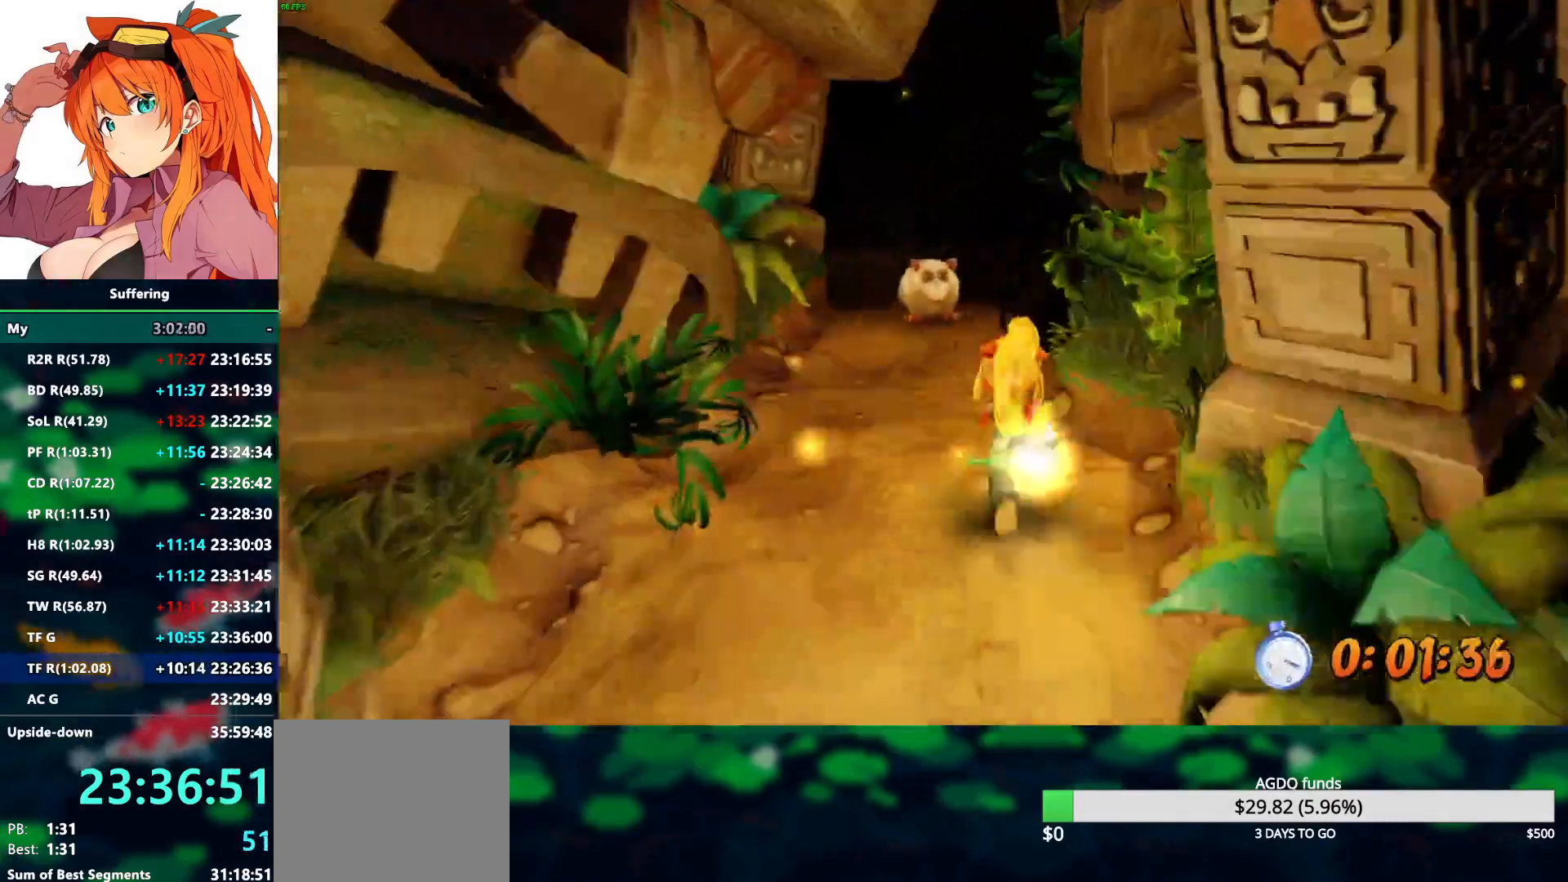
{"dt_ms": 1000, "buttons": ["R2"], "left_stick": "up", "right_stick": "center"}
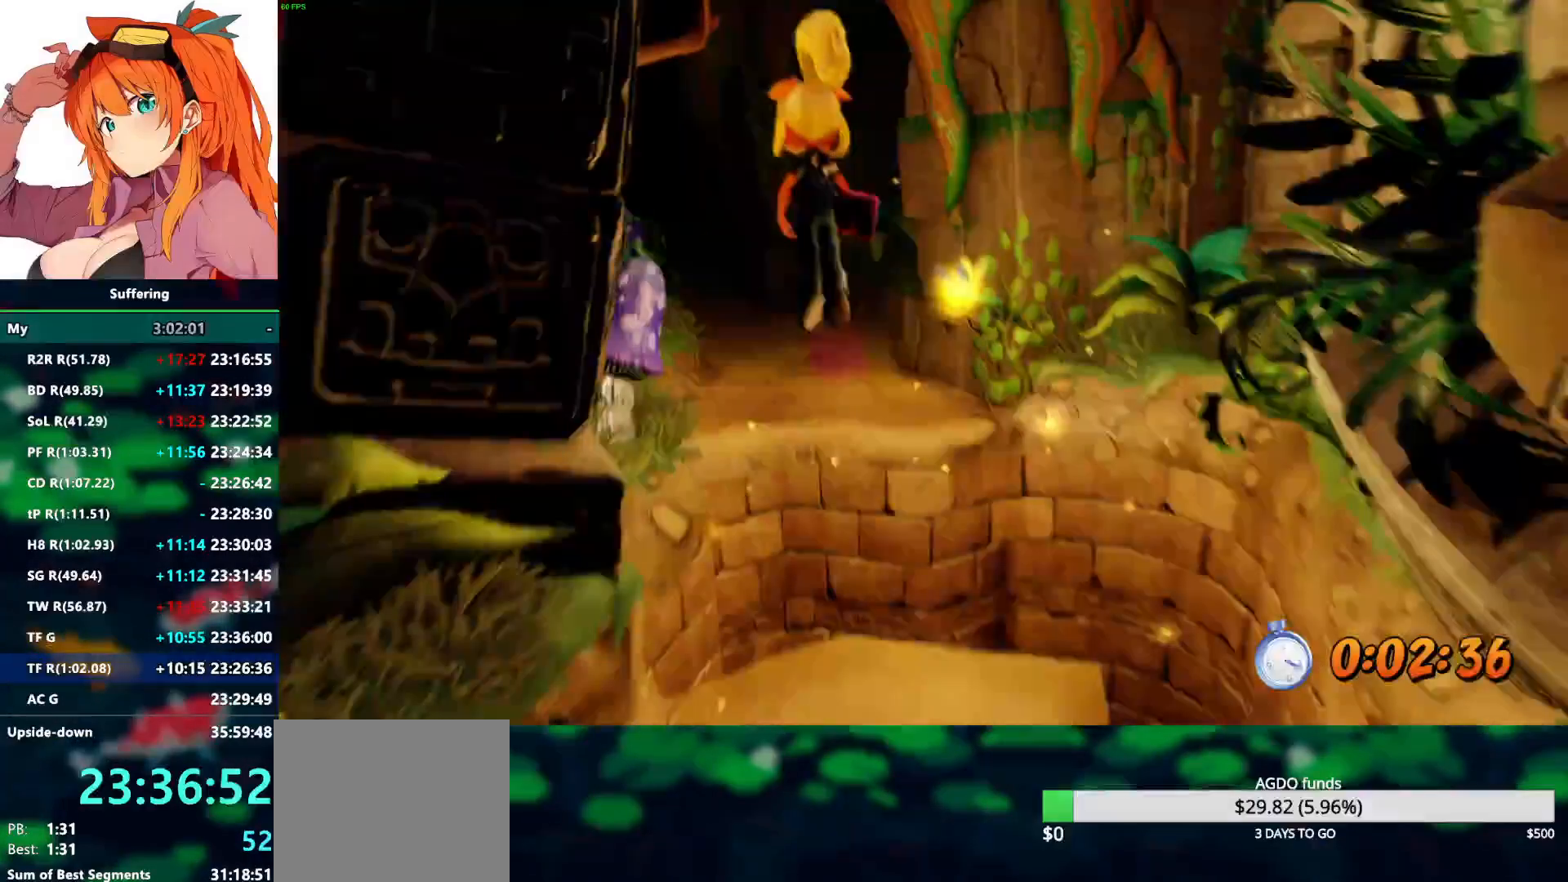
{"dt_ms": 500, "buttons": ["R2"], "left_stick": "up", "right_stick": "center", "events": []}
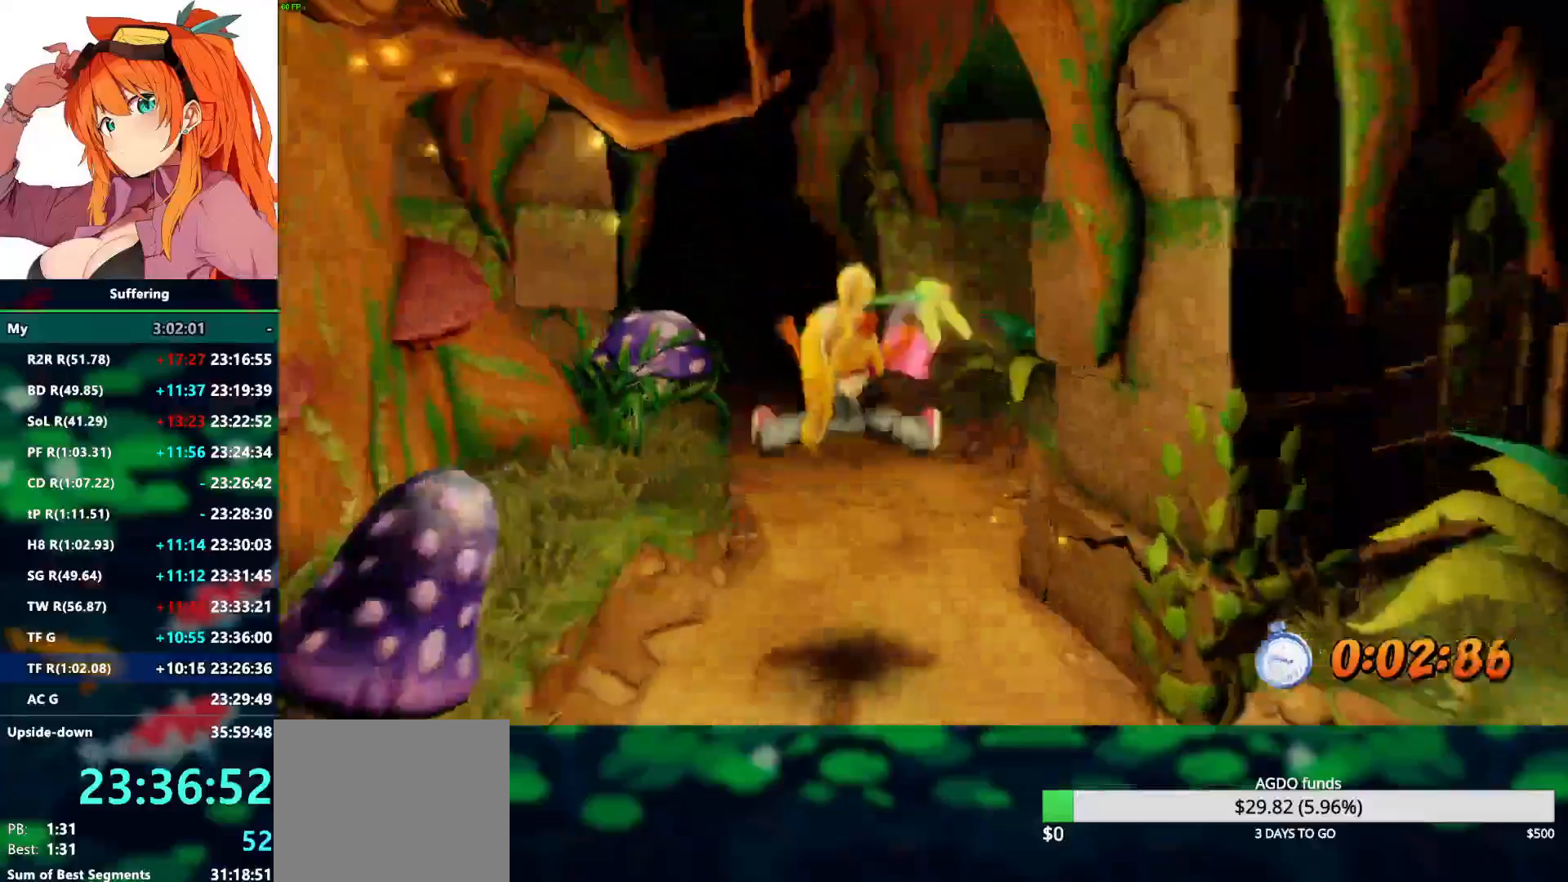
{"dt_ms": 500, "buttons": ["R2"], "left_stick": "up", "right_stick": "center", "events": []}
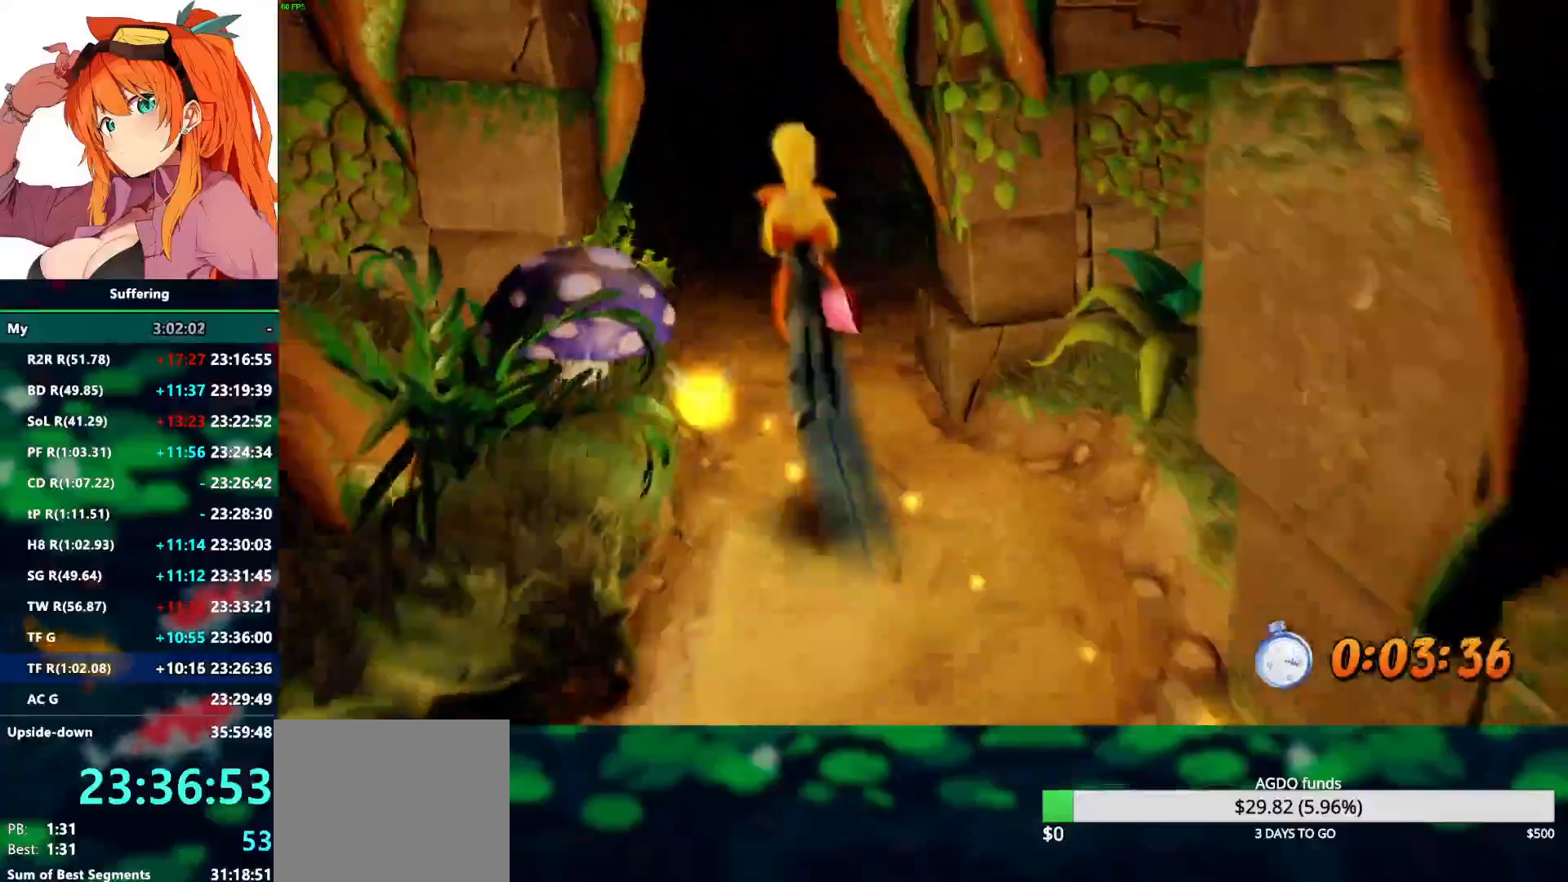
{"dt_ms": 500, "buttons": ["R2"], "left_stick": "up", "right_stick": "center", "events": []}
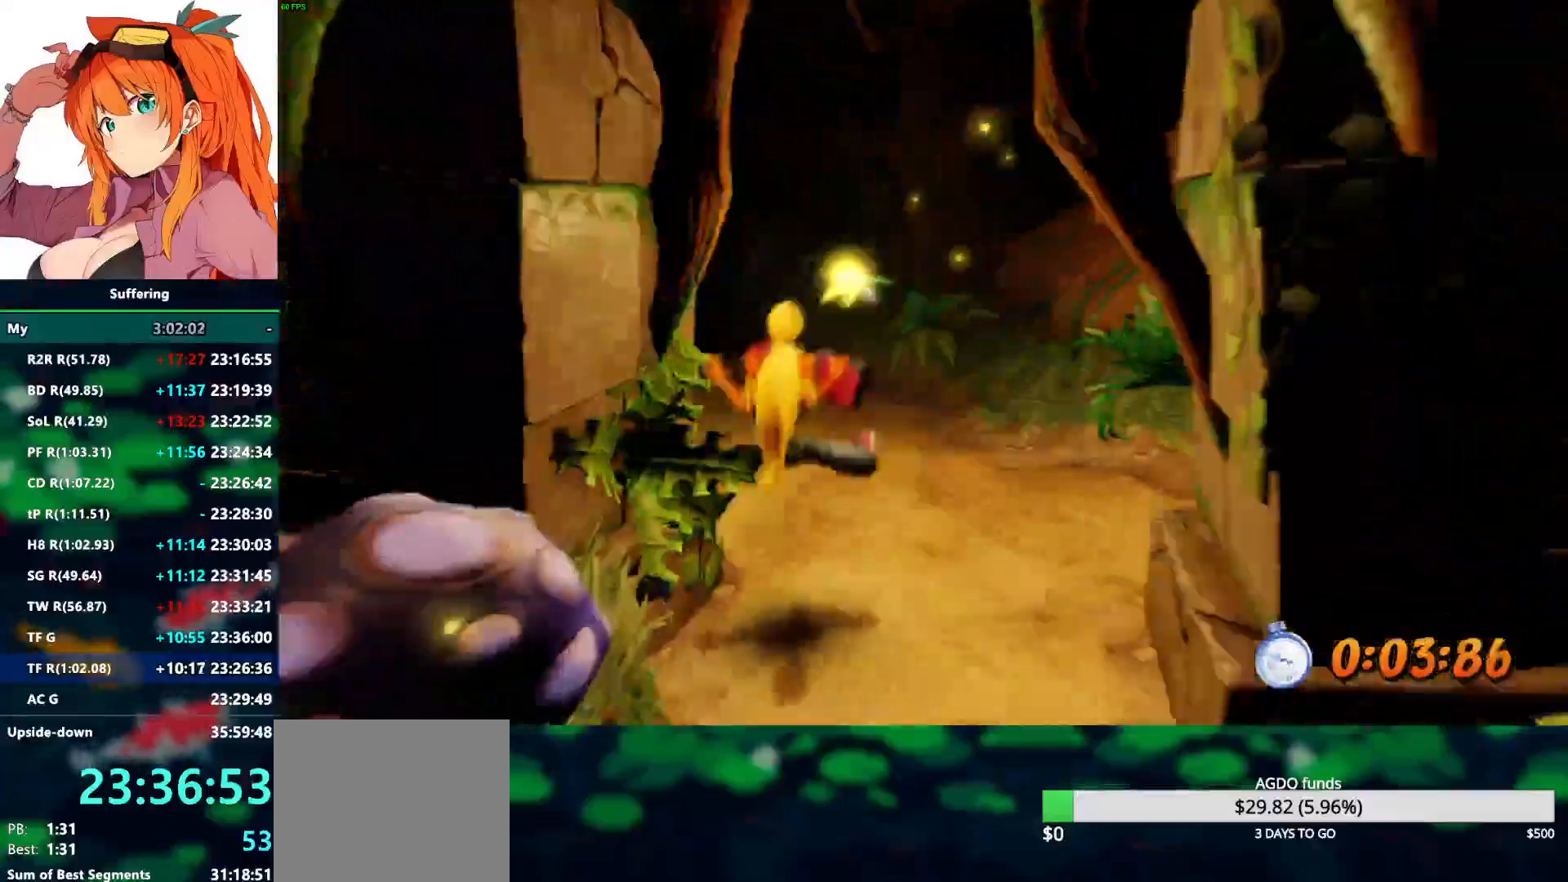
{"dt_ms": 500, "buttons": ["R2"], "left_stick": "up", "right_stick": "center", "events": []}
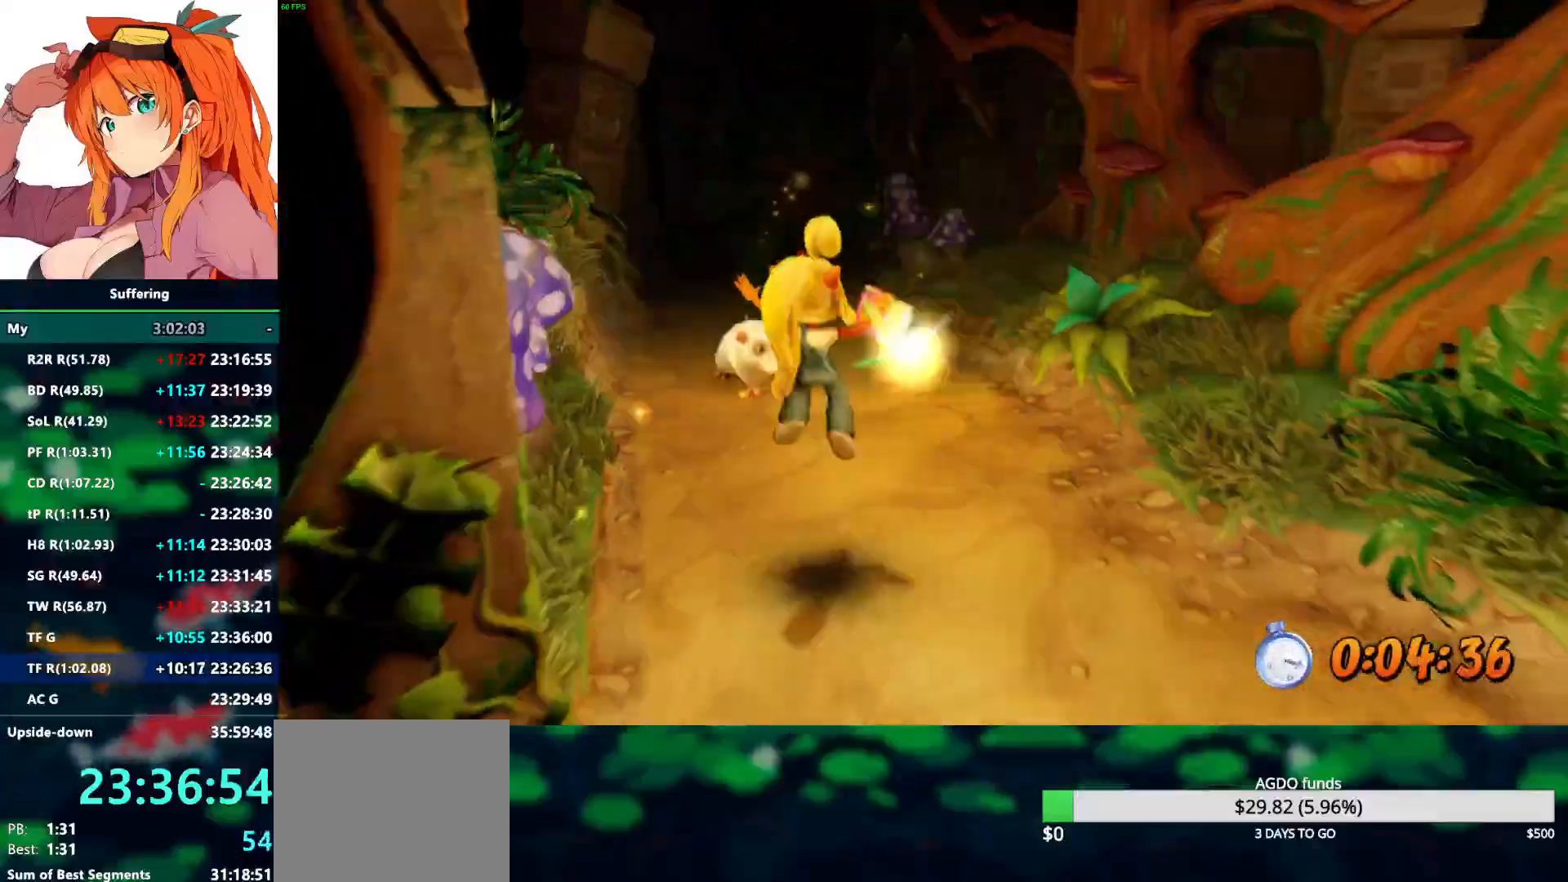
{"dt_ms": 500, "buttons": ["R2"], "left_stick": "up", "right_stick": "center", "events": []}
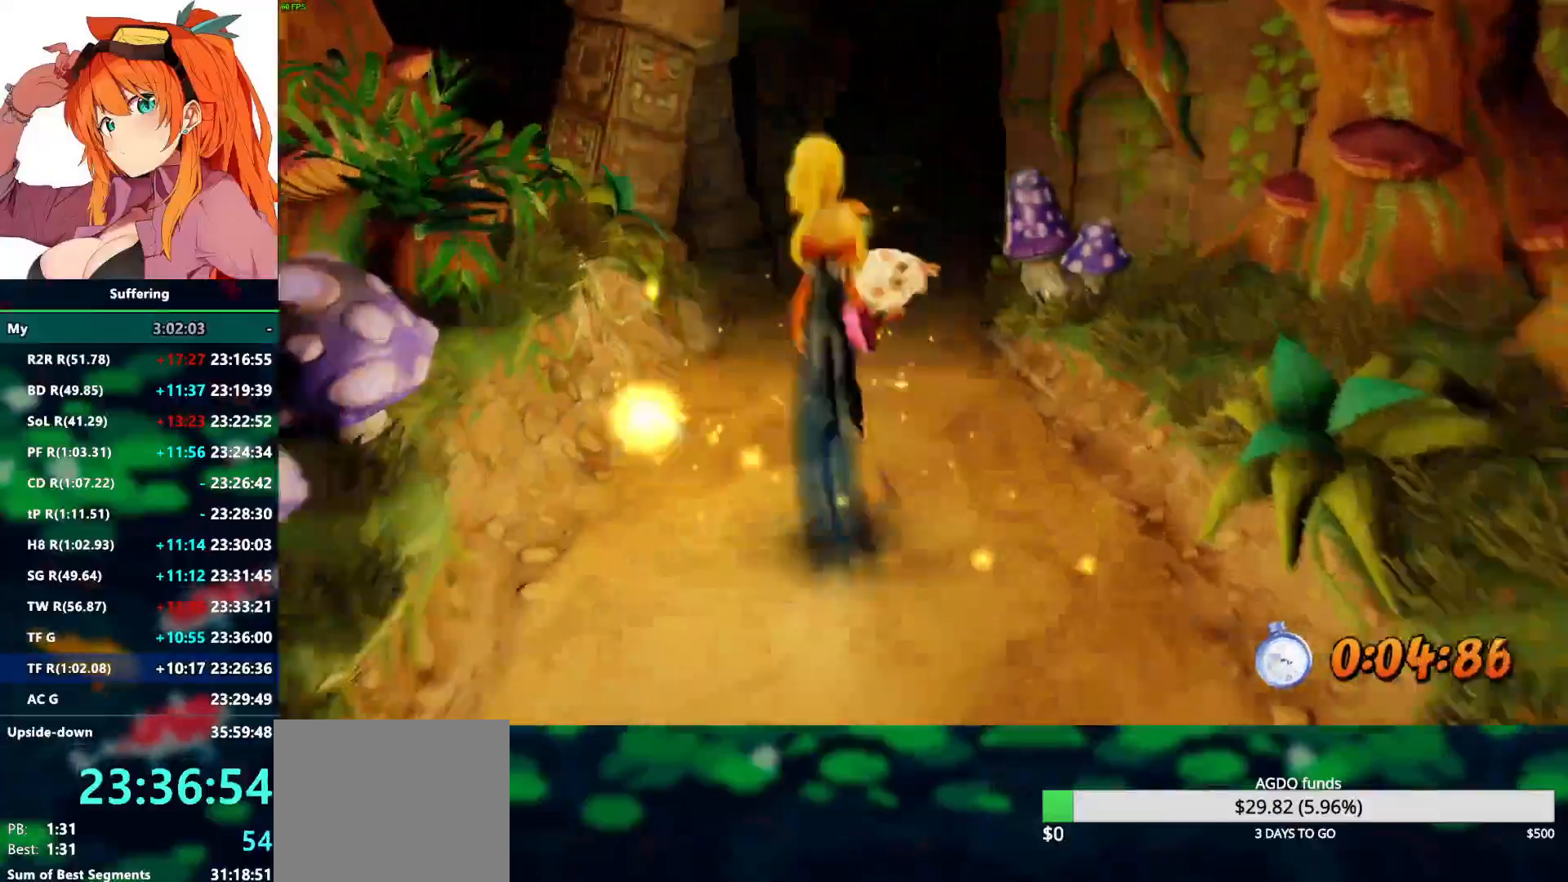
{"dt_ms": 500, "buttons": ["R2"], "left_stick": "up", "right_stick": "center", "events": []}
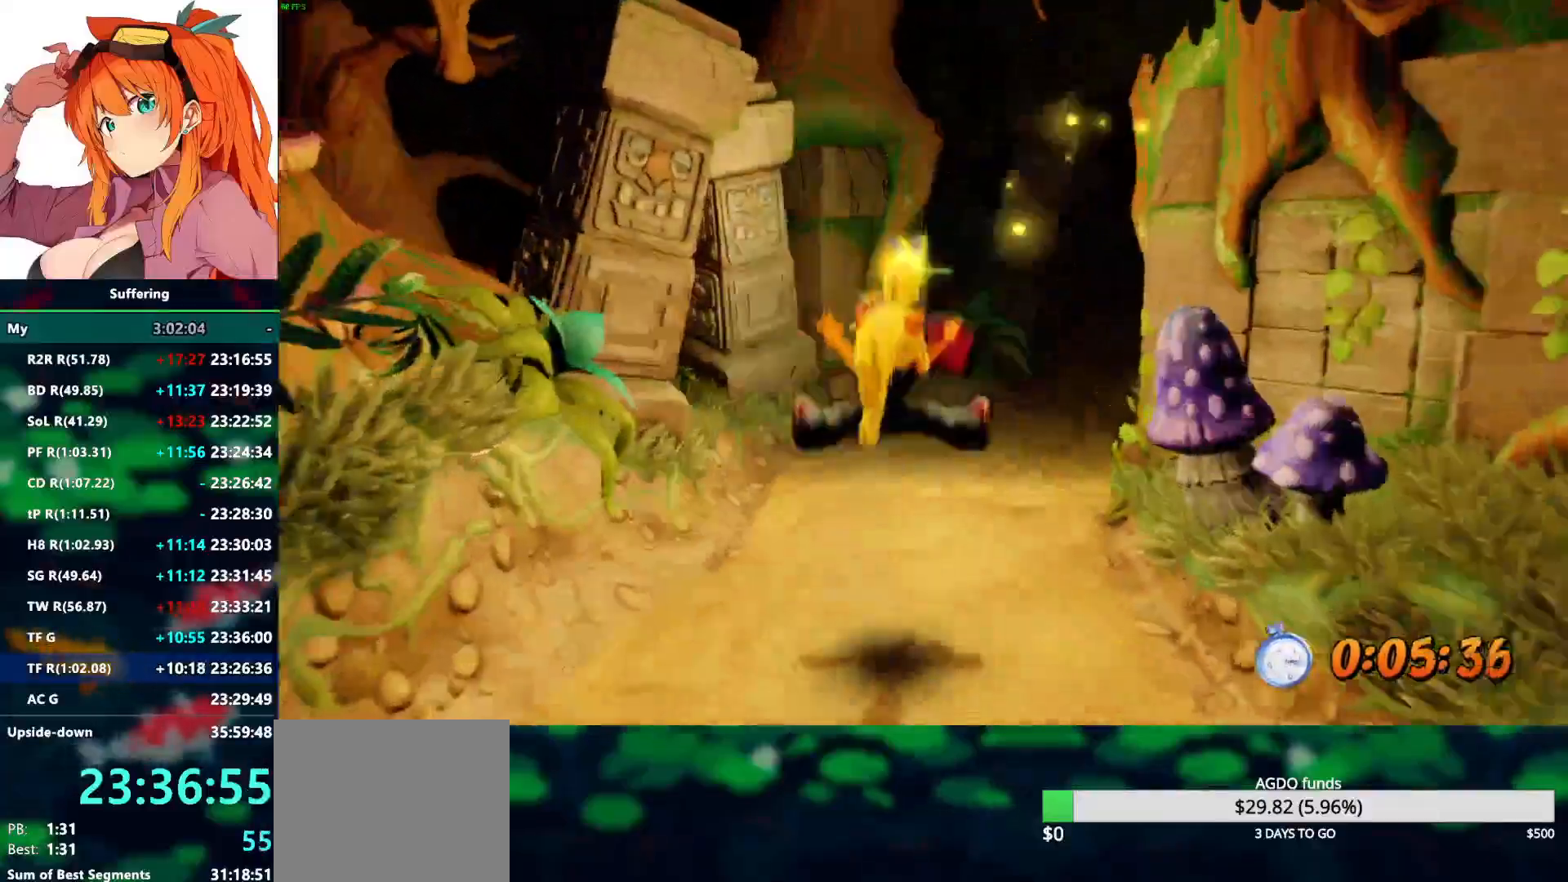
{"dt_ms": 500, "buttons": ["R2"], "left_stick": "up", "right_stick": "center"}
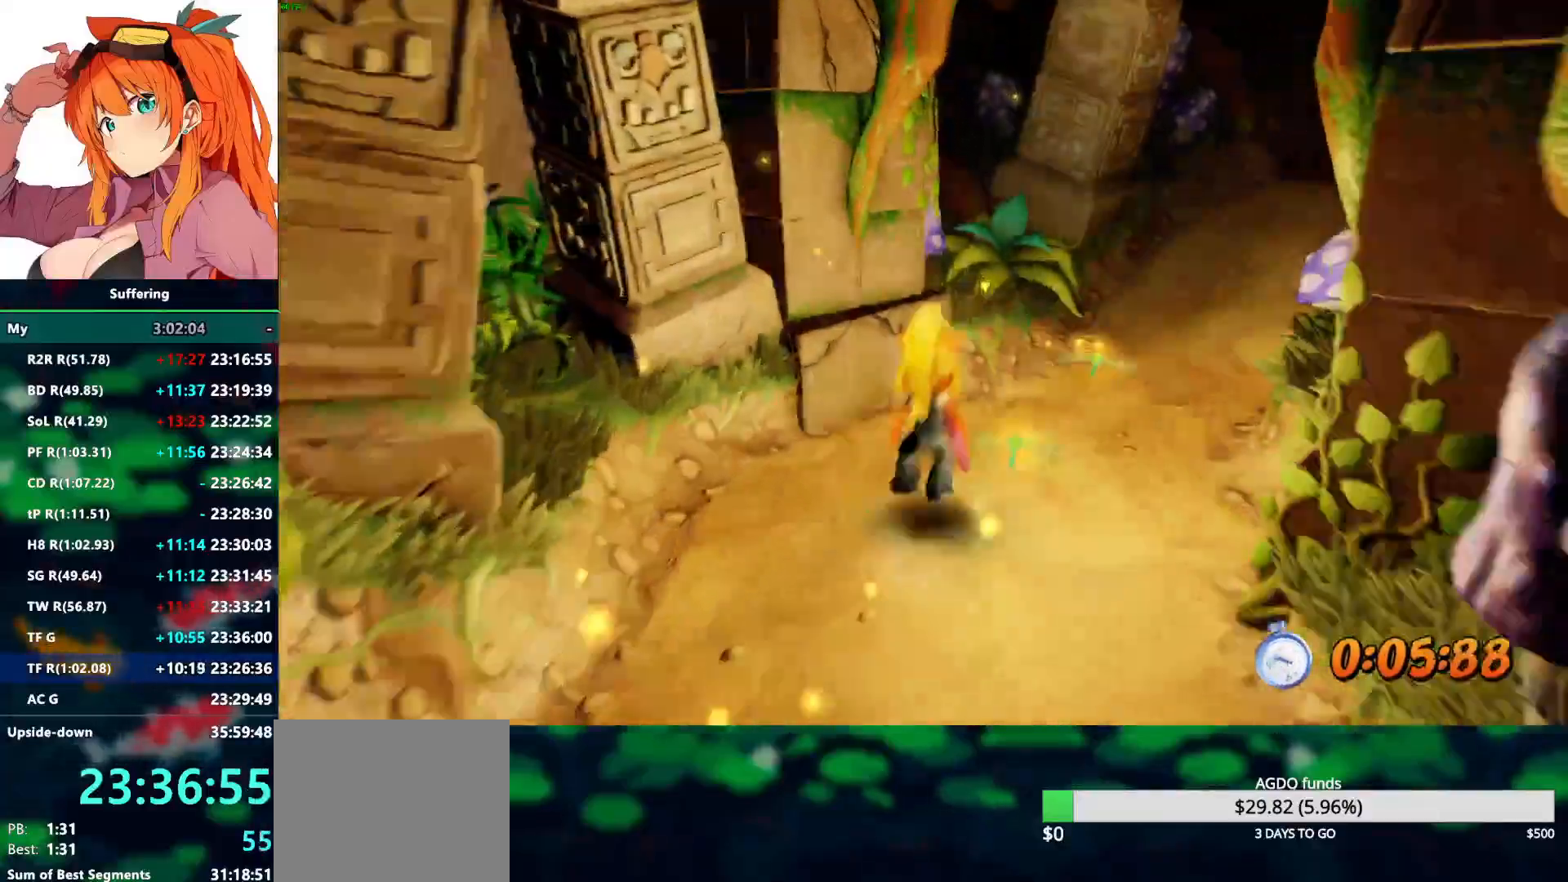
{"dt_ms": 500, "buttons": ["R2"], "left_stick": "up-right", "right_stick": "center", "events": [[500, "left_stick", "up-right"]]}
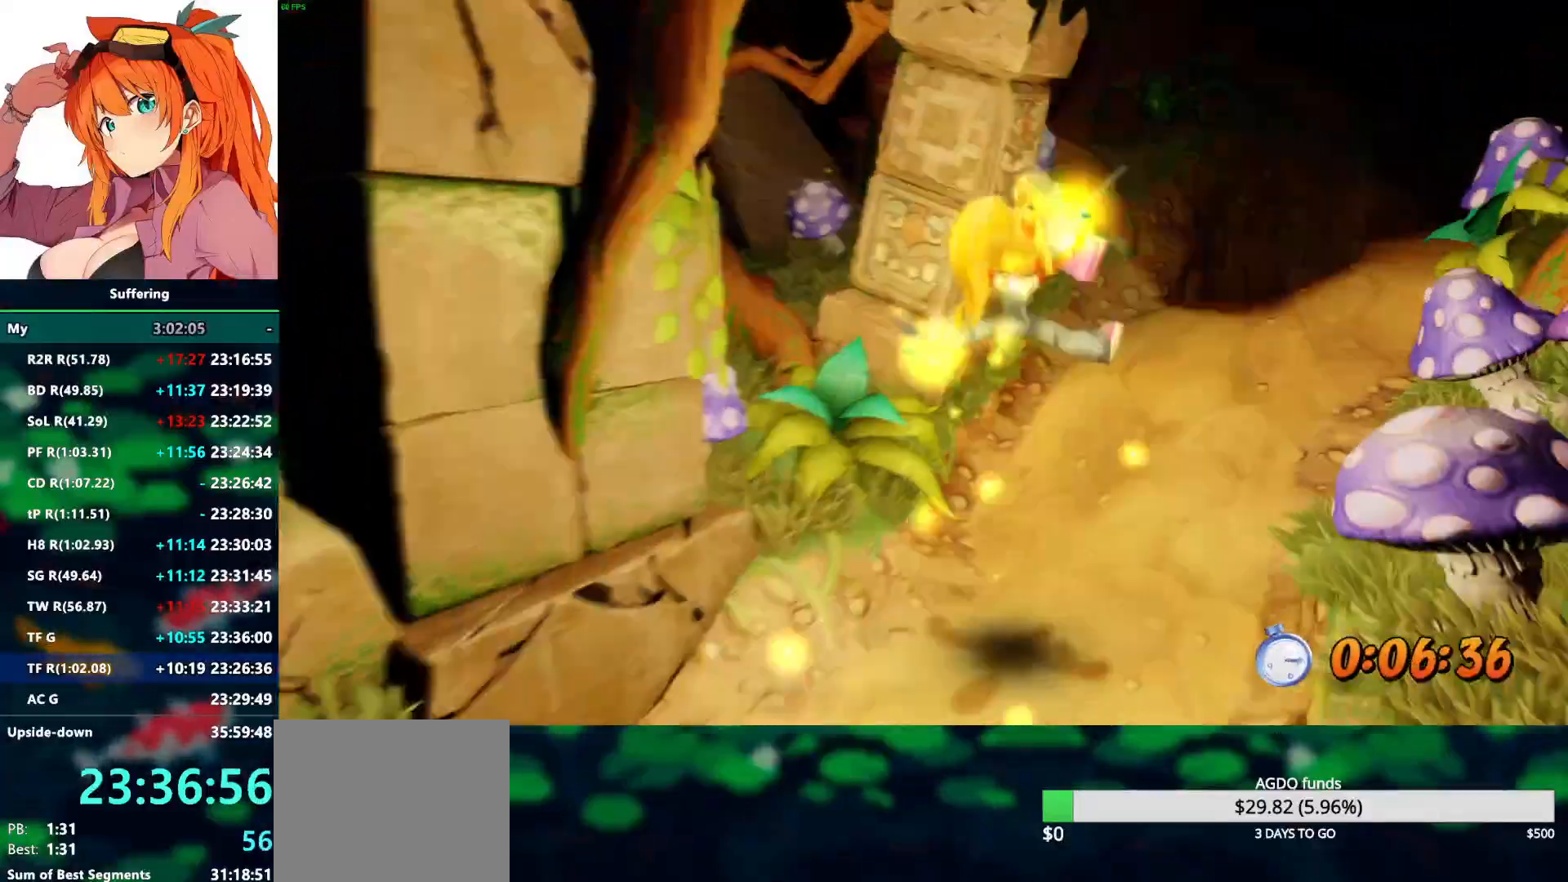
{"dt_ms": 500, "buttons": ["R2"], "left_stick": "up-right", "right_stick": "center", "events": [[300, "SQUARE", "down"], [433, "SQUARE", "up"]]}
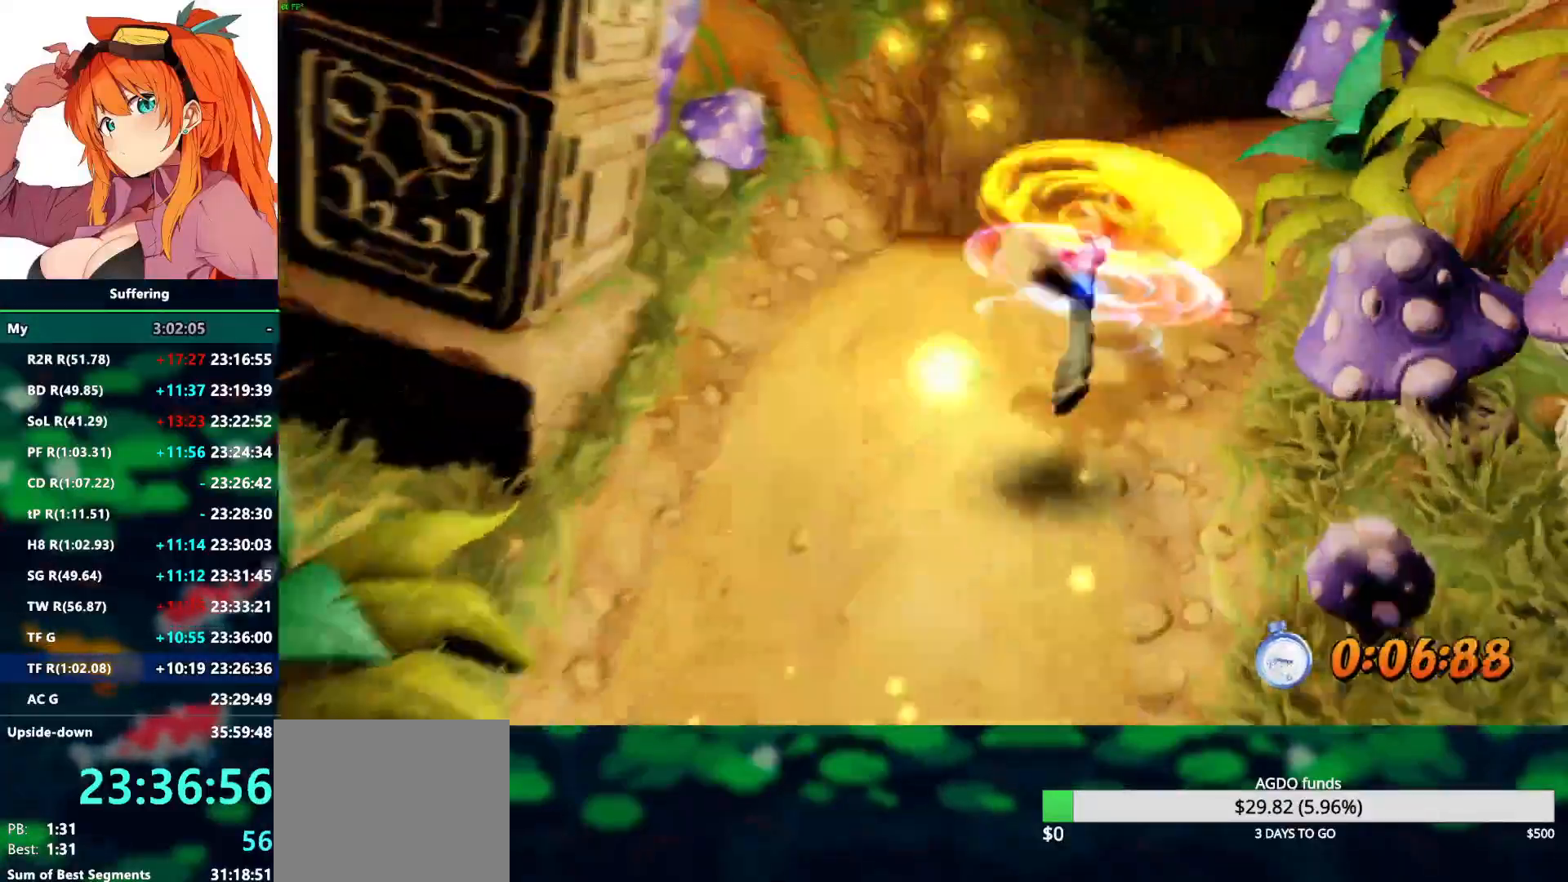
{"dt_ms": 500, "buttons": ["R2"], "left_stick": "up-right", "right_stick": "center"}